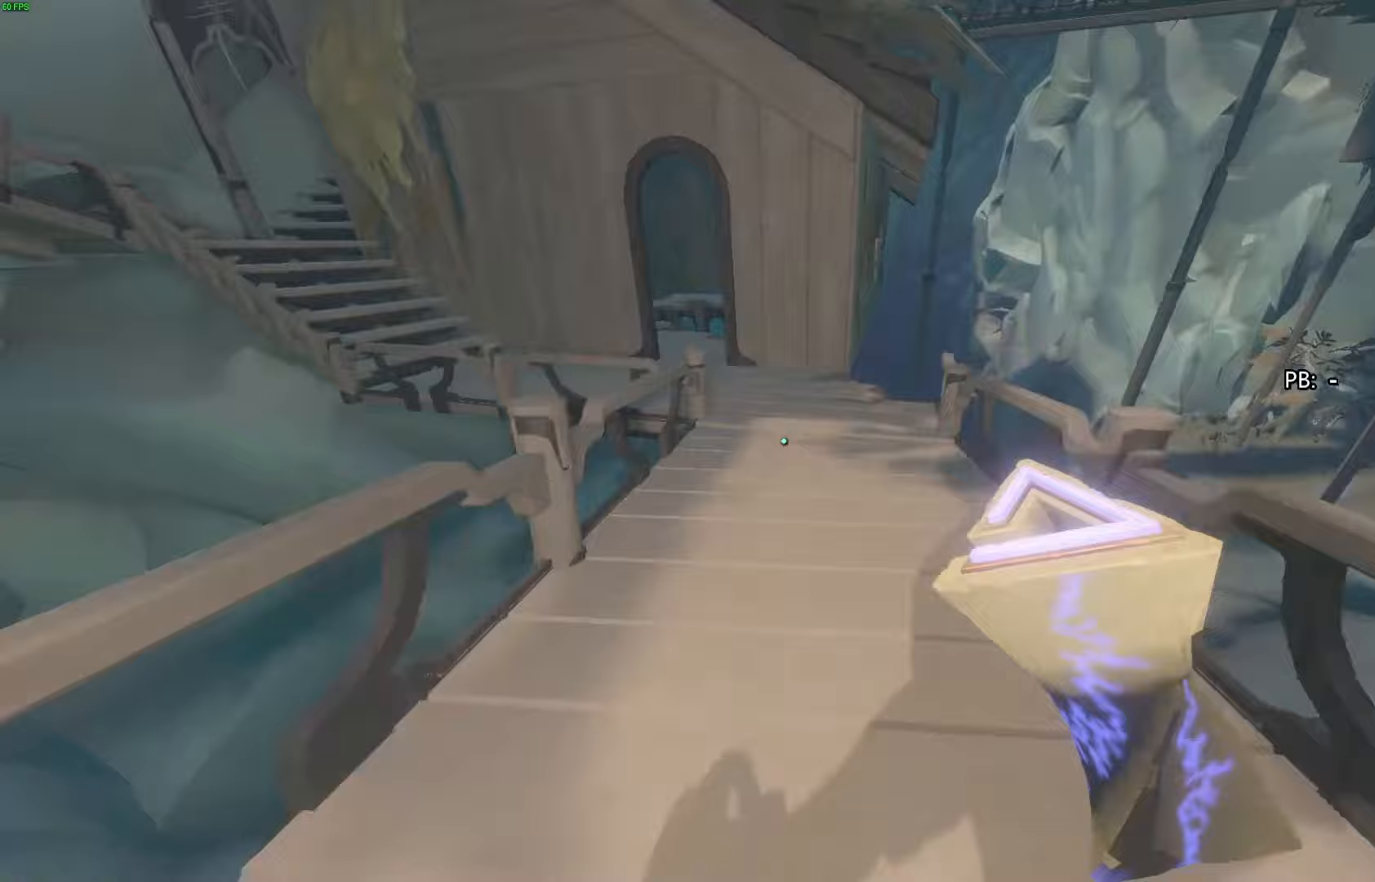
Gameplay with a controller (PlayStation layout); each line is a JSON object with the inputs held at the frame after it. "events" lists button and stick changes between this image and that frame as [ms after this image, input, new state], when the widget could be followed in between. Not read: TOUCHPAD.
{"buttons": [], "left_stick": "up", "right_stick": "left"}
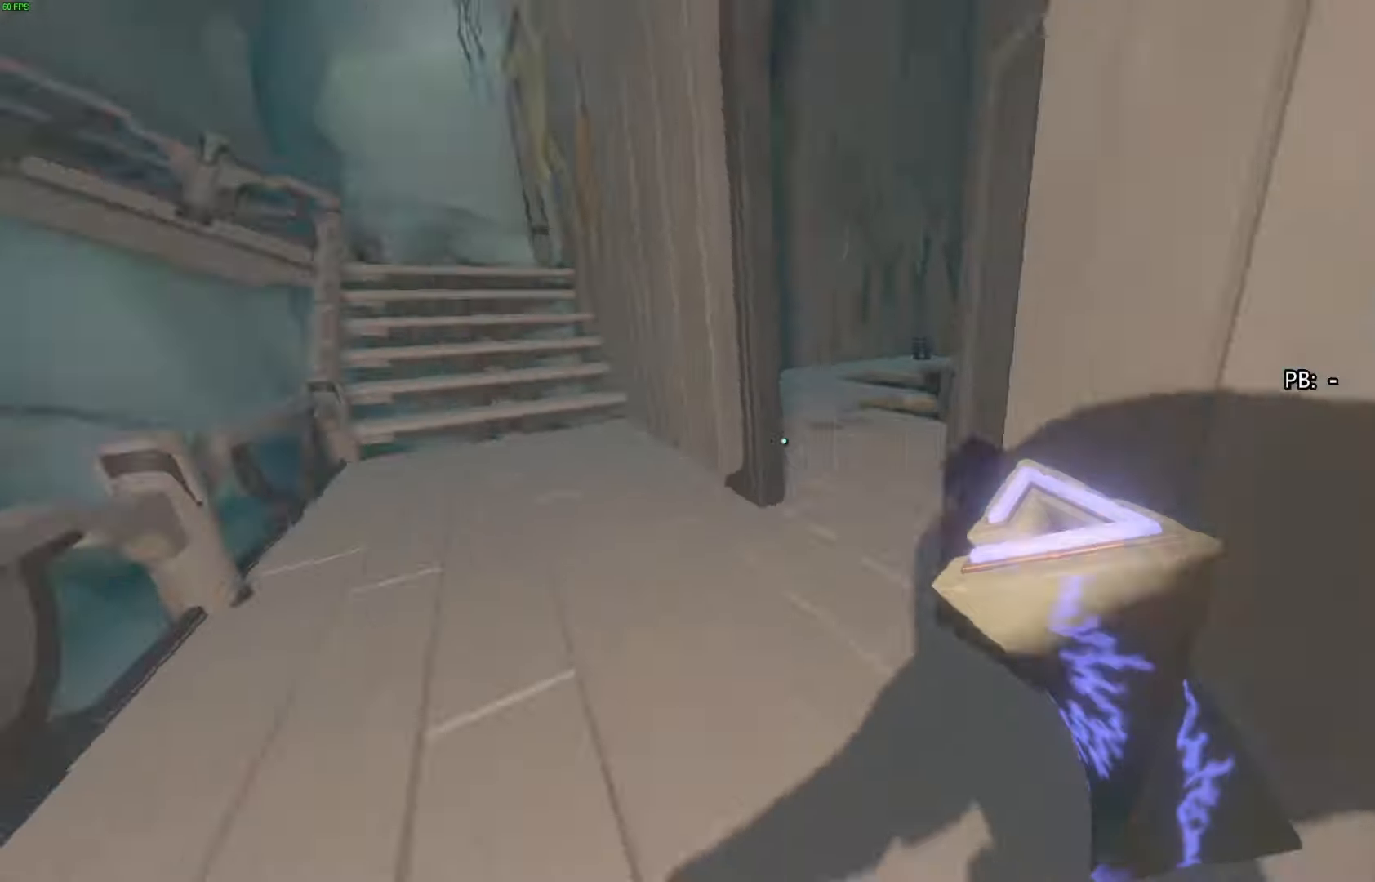
{"buttons": [], "left_stick": "up", "right_stick": "center", "events": [[167, "right_stick", "center"]]}
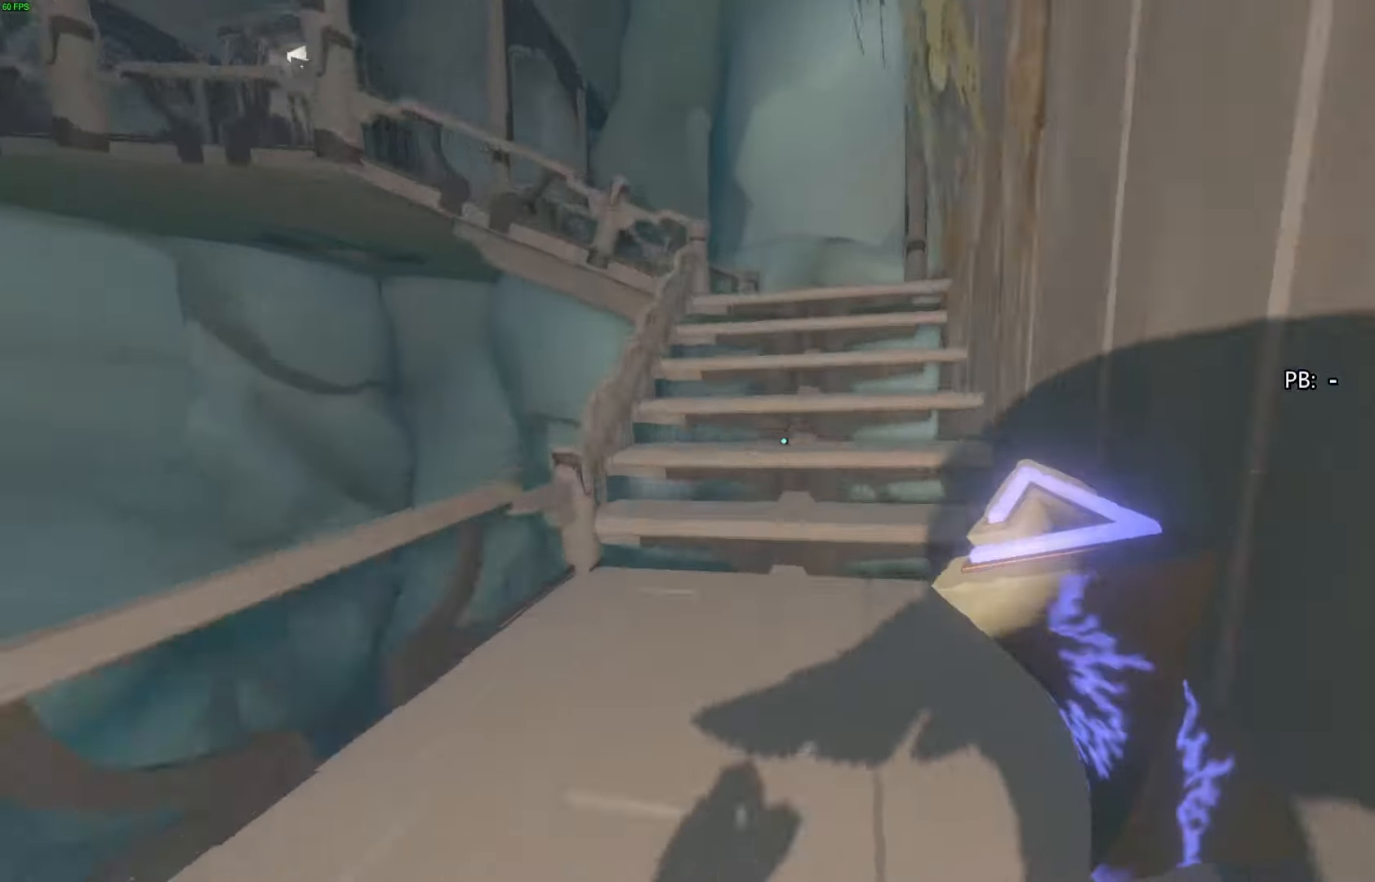
{"buttons": [], "left_stick": "up", "right_stick": "center", "events": []}
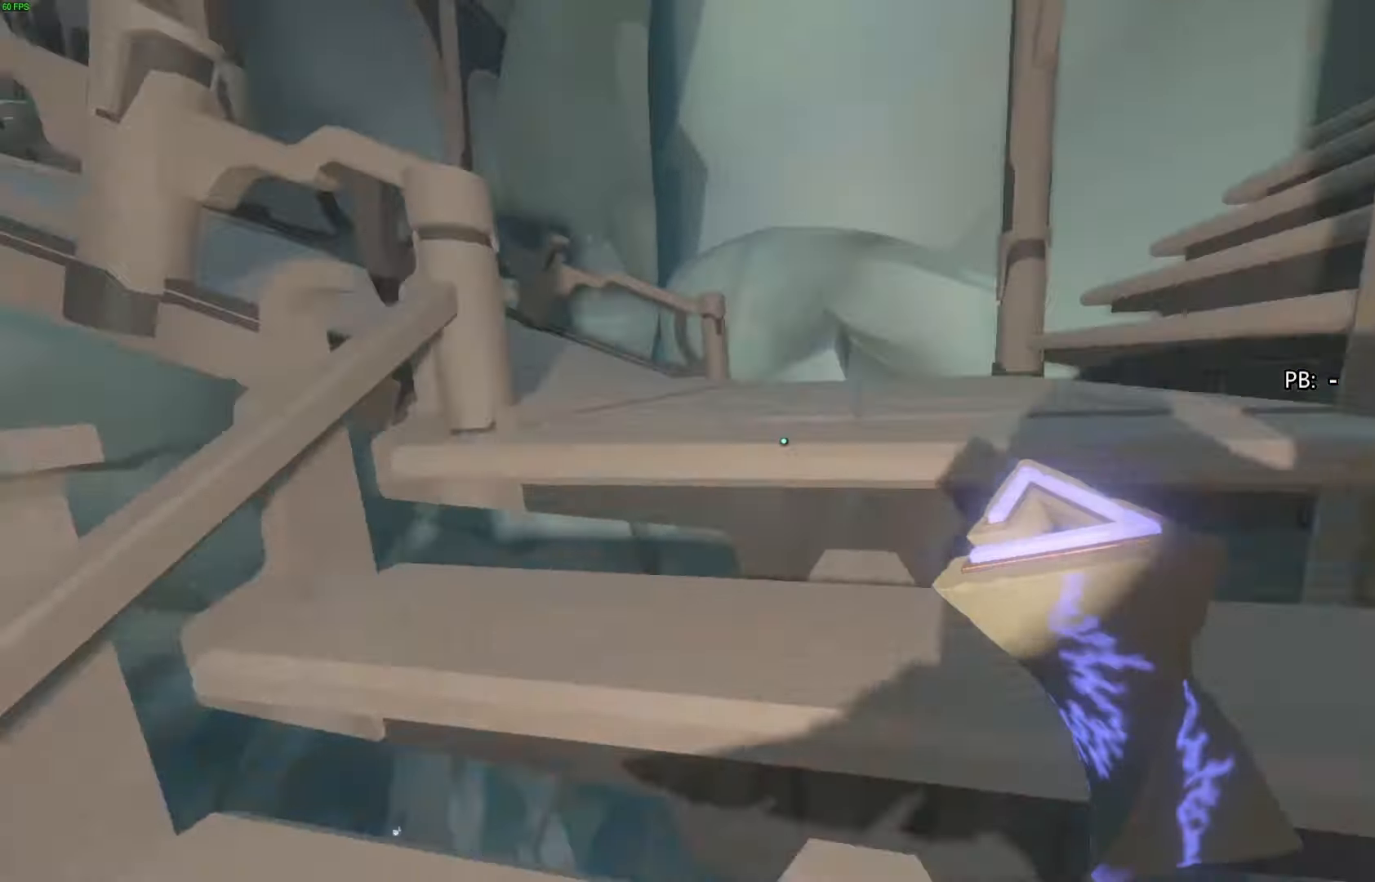
{"buttons": [], "left_stick": "up", "right_stick": "left", "events": [[200, "right_stick", "left"]]}
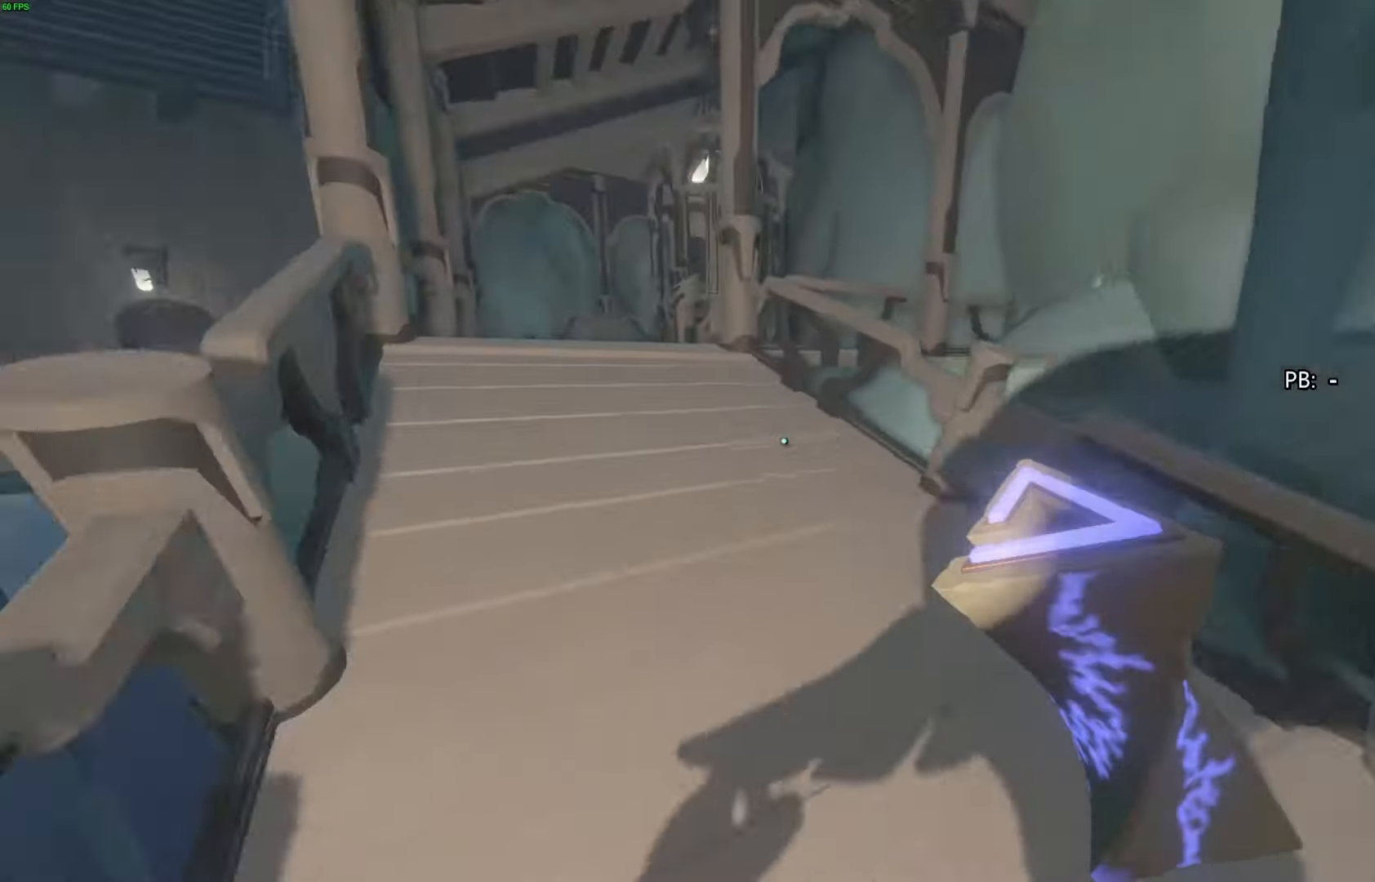
{"buttons": [], "left_stick": "up", "right_stick": "down", "events": [[33, "right_stick", "center"], [500, "right_stick", "down"]]}
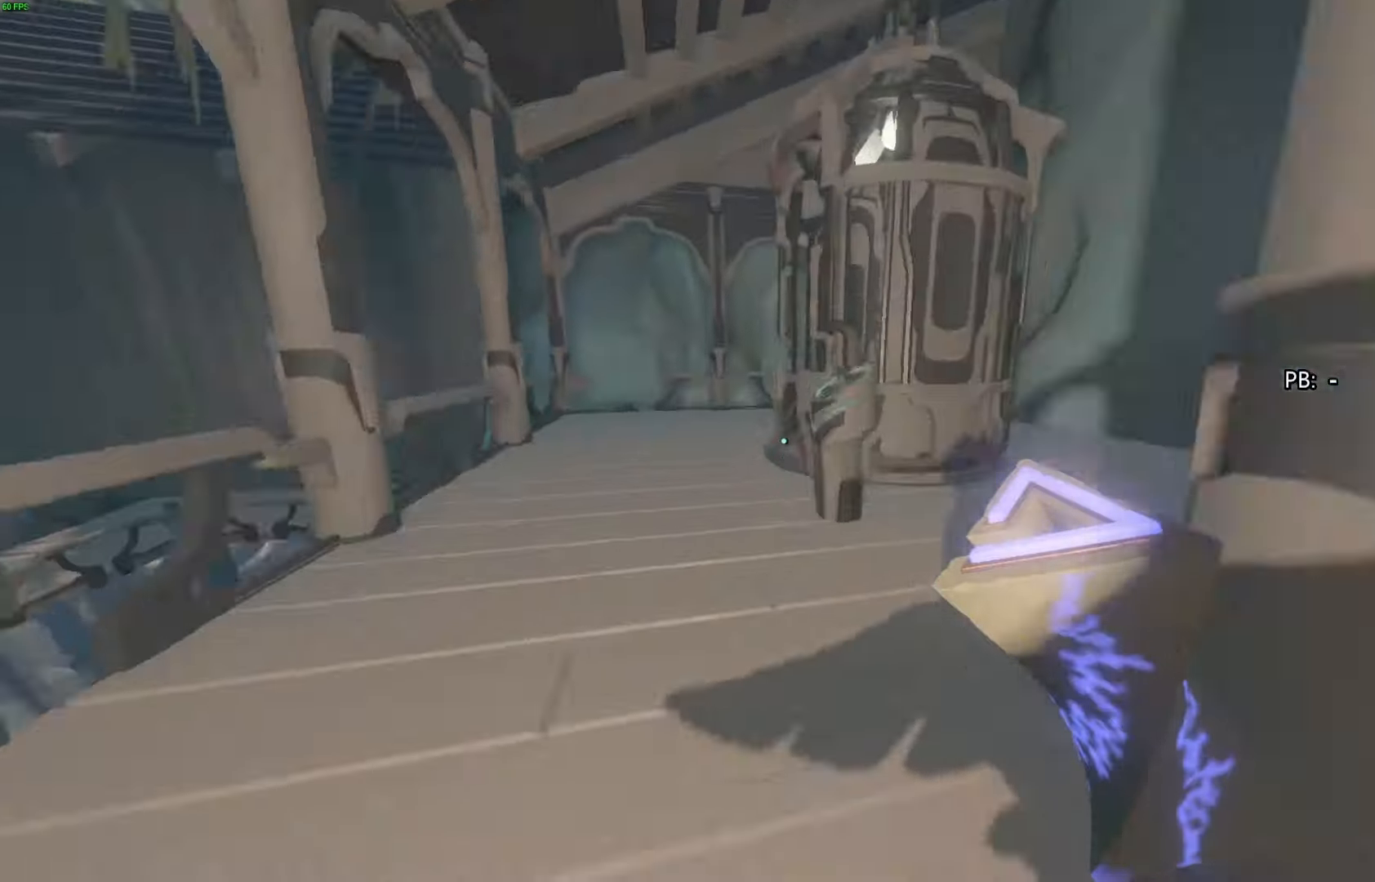
{"buttons": [], "left_stick": "up", "right_stick": "down-right", "events": [[200, "right_stick", "center"], [500, "right_stick", "down-right"]]}
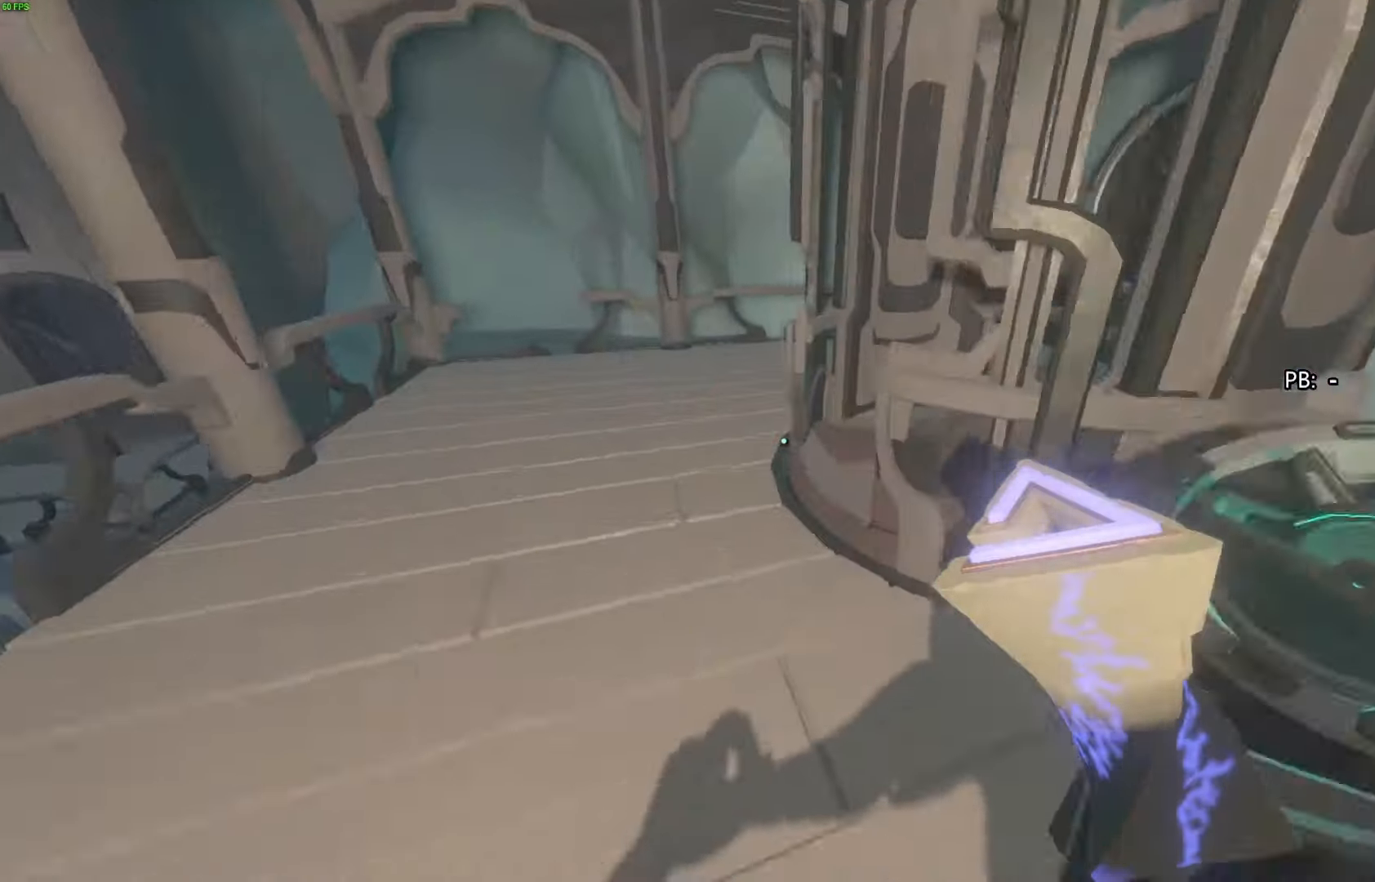
{"buttons": [], "left_stick": "up", "right_stick": "down-right", "events": []}
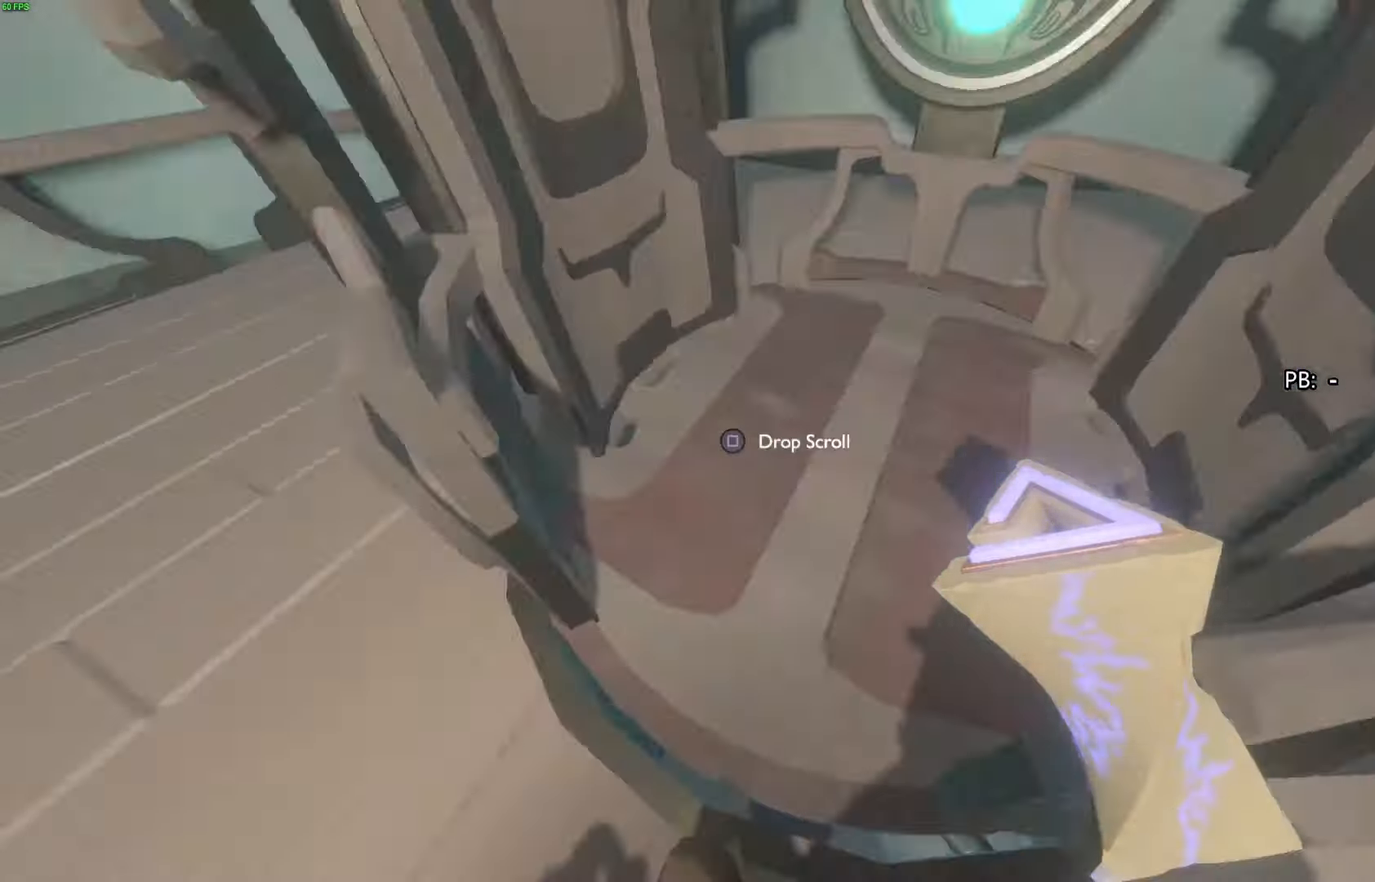
{"buttons": [], "left_stick": "center", "right_stick": "up-left", "events": [[133, "SQUARE", "down"], [133, "right_stick", "center"], [233, "SQUARE", "up"], [333, "right_stick", "up"], [433, "right_stick", "up-left"], [500, "left_stick", "center"]]}
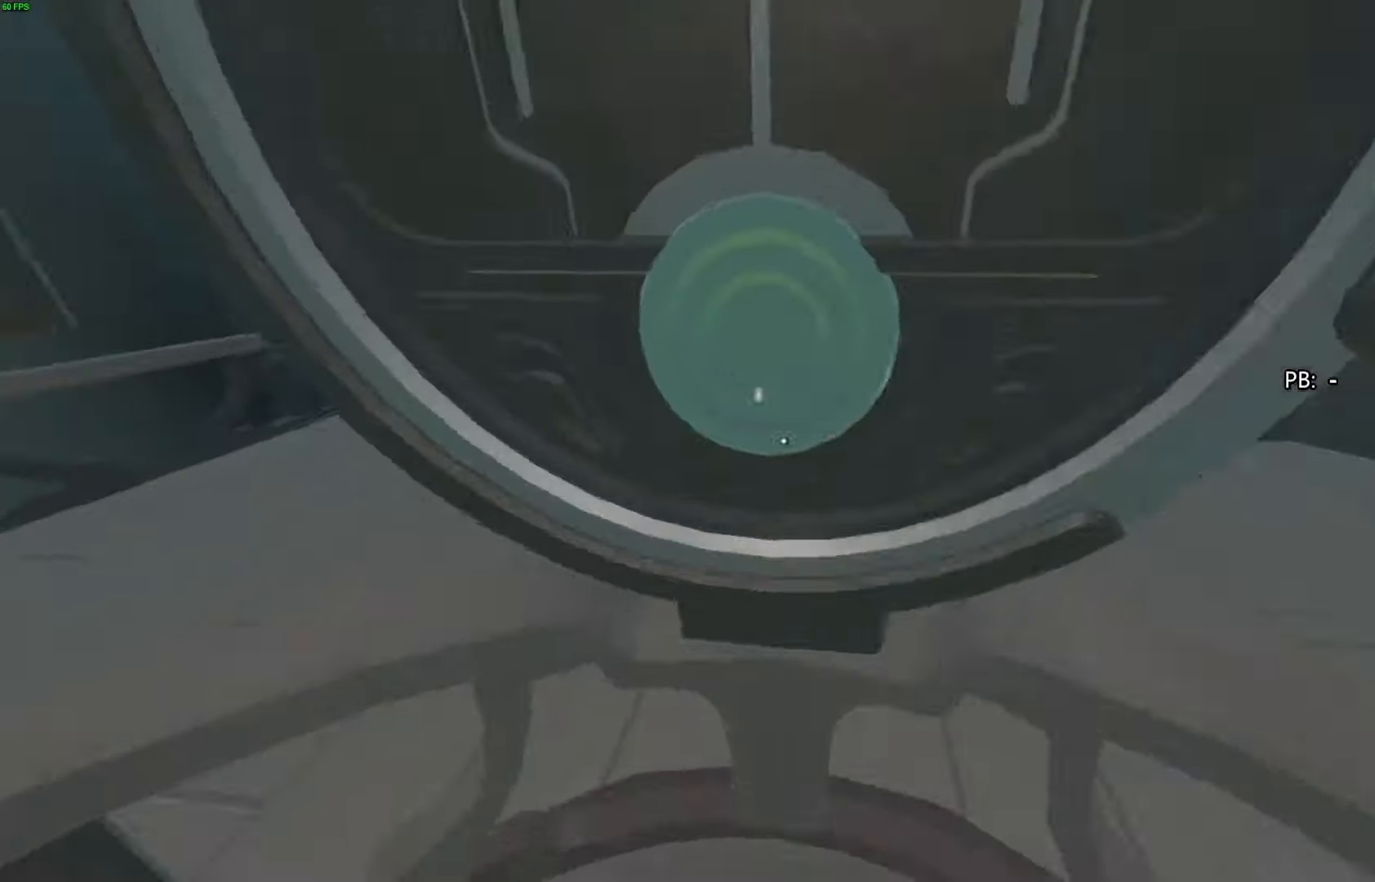
{"buttons": [], "left_stick": "down", "right_stick": "center", "events": [[100, "right_stick", "center"], [133, "R3", "down"], [267, "R3", "up"], [300, "right_stick", "right"], [333, "left_stick", "down-left"], [433, "left_stick", "center"], [467, "right_stick", "center"], [500, "left_stick", "down"]]}
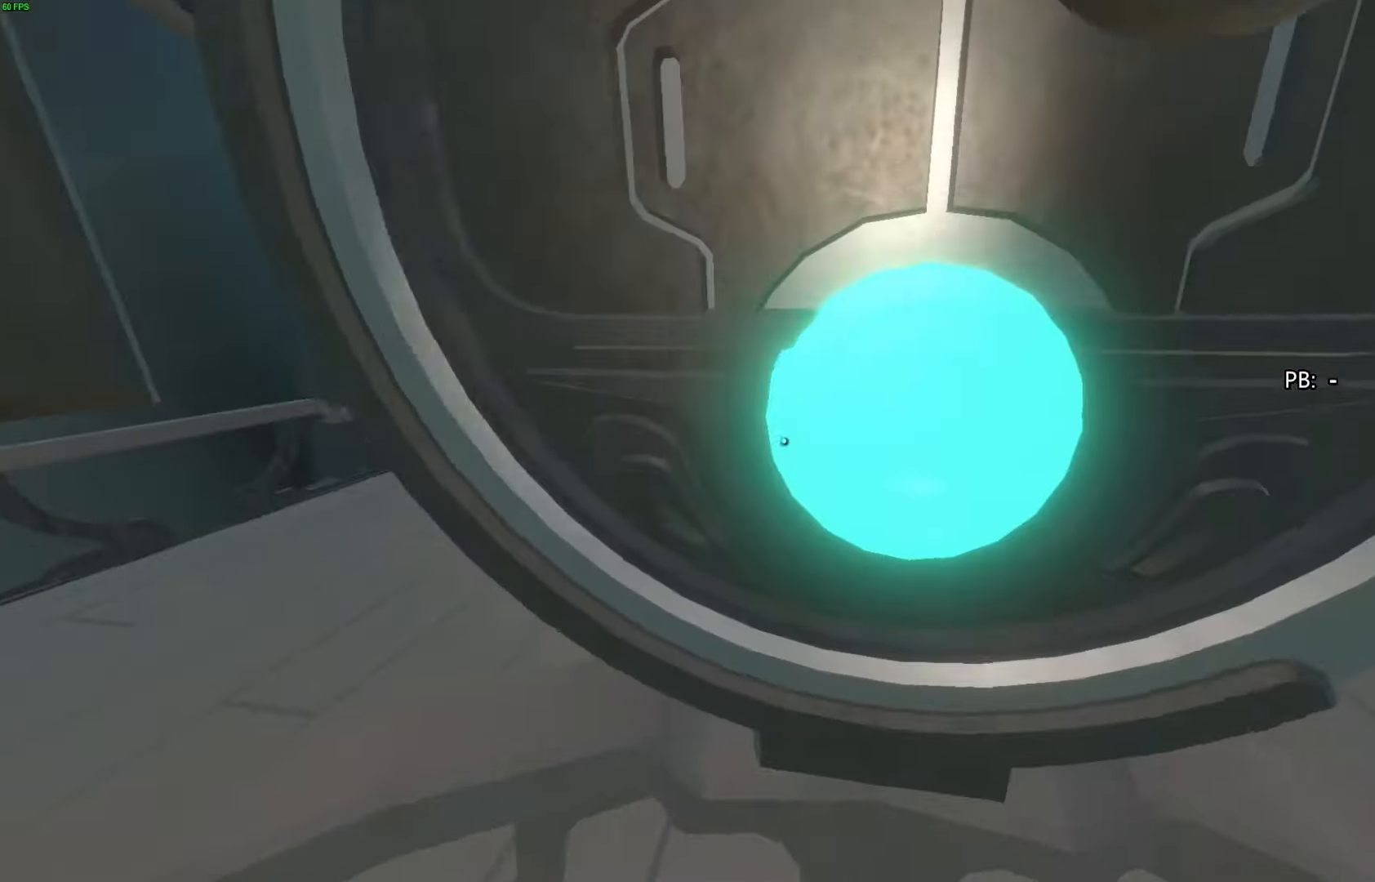
{"buttons": [], "left_stick": "center", "right_stick": "center", "events": [[200, "left_stick", "center"]]}
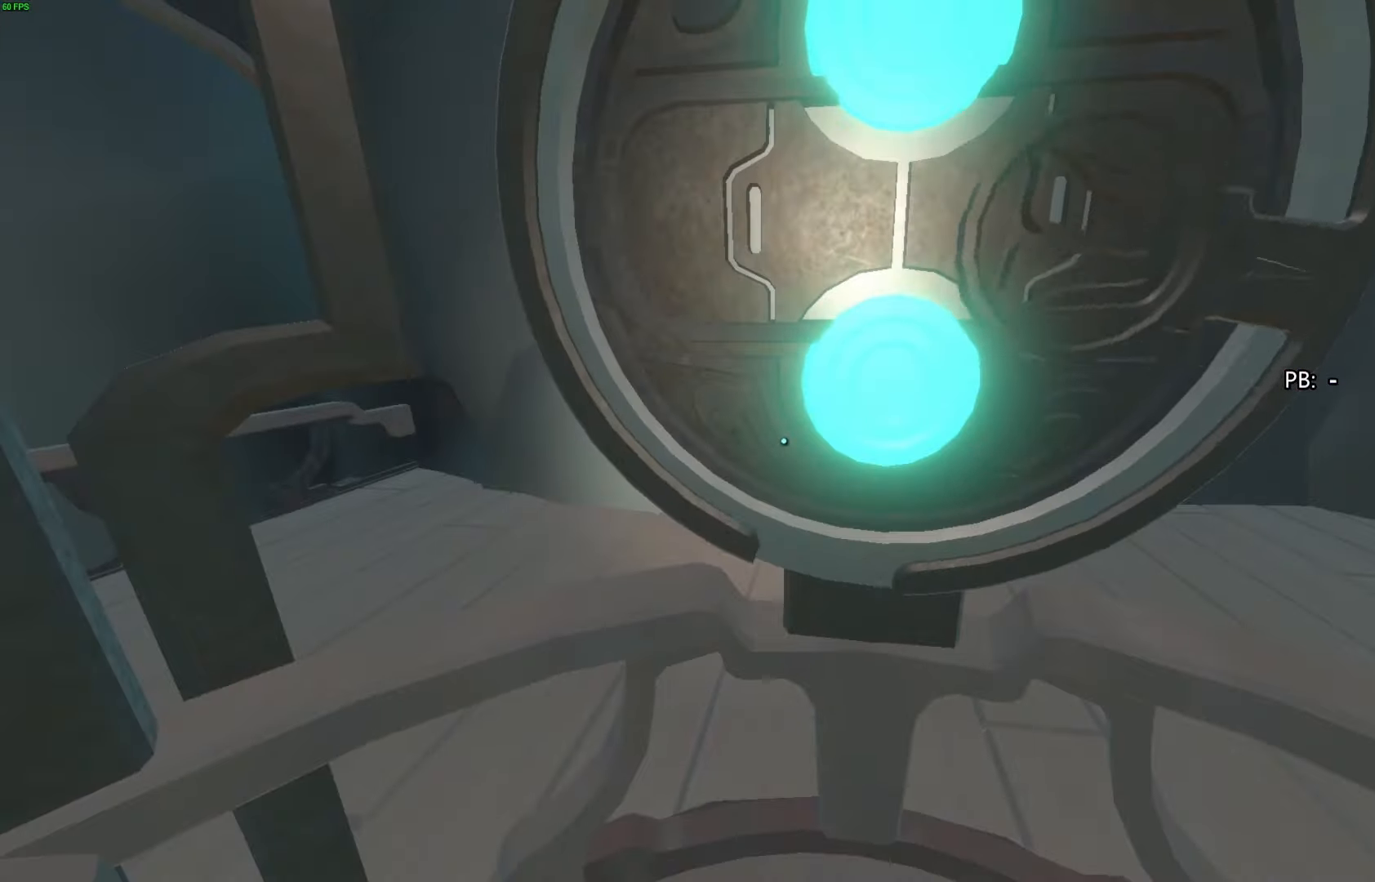
{"buttons": [], "left_stick": "center", "right_stick": "center", "events": []}
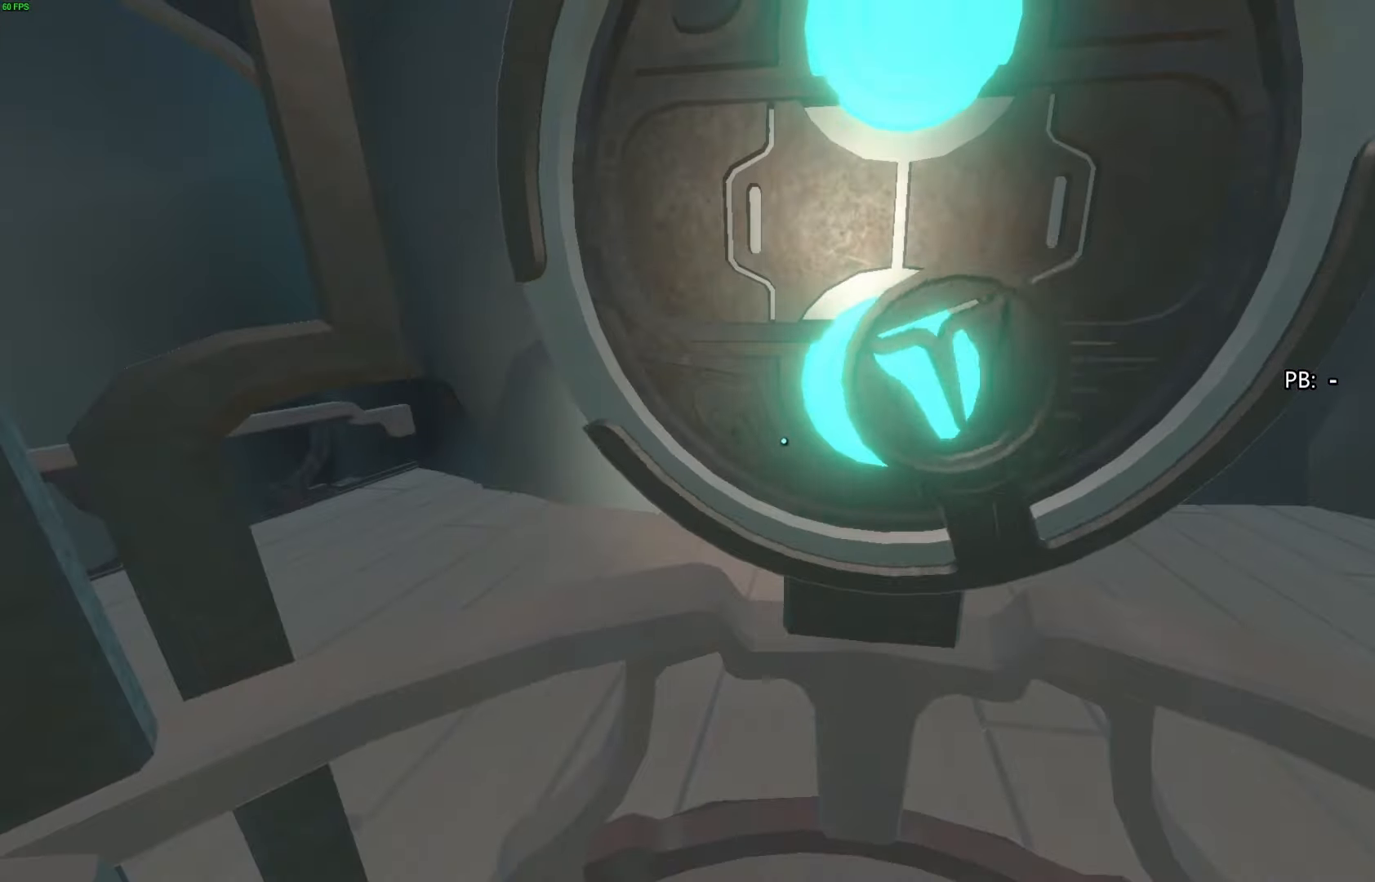
{"buttons": [], "left_stick": "center", "right_stick": "down-right", "events": [[133, "R3", "down"], [267, "R3", "up"], [267, "right_stick", "down-right"]]}
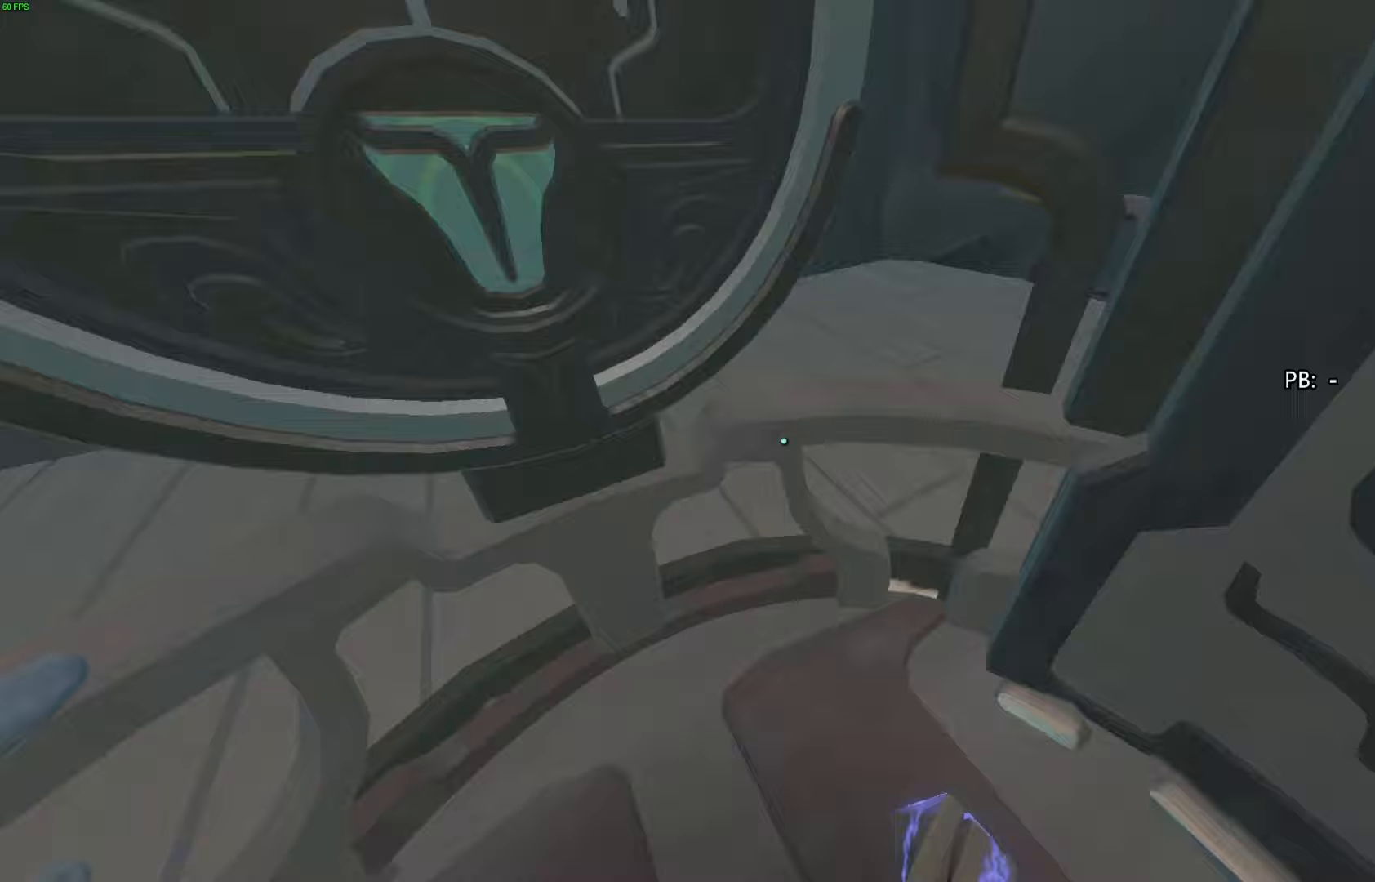
{"buttons": [], "left_stick": "center", "right_stick": "right", "events": [[33, "left_stick", "left"], [233, "right_stick", "center"], [300, "left_stick", "center"], [400, "right_stick", "right"]]}
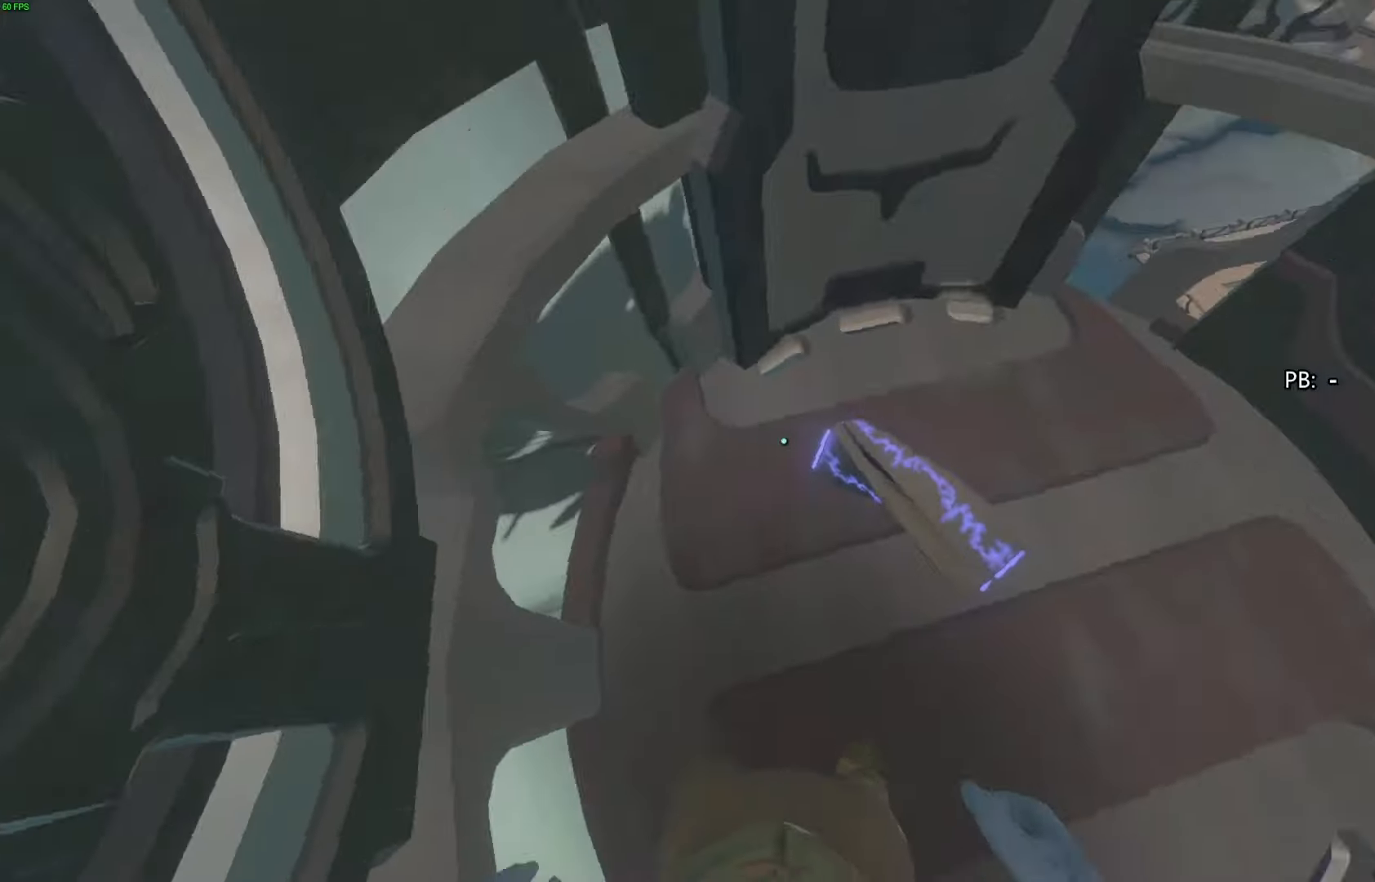
{"buttons": [], "left_stick": "center", "right_stick": "center", "events": [[100, "right_stick", "center"]]}
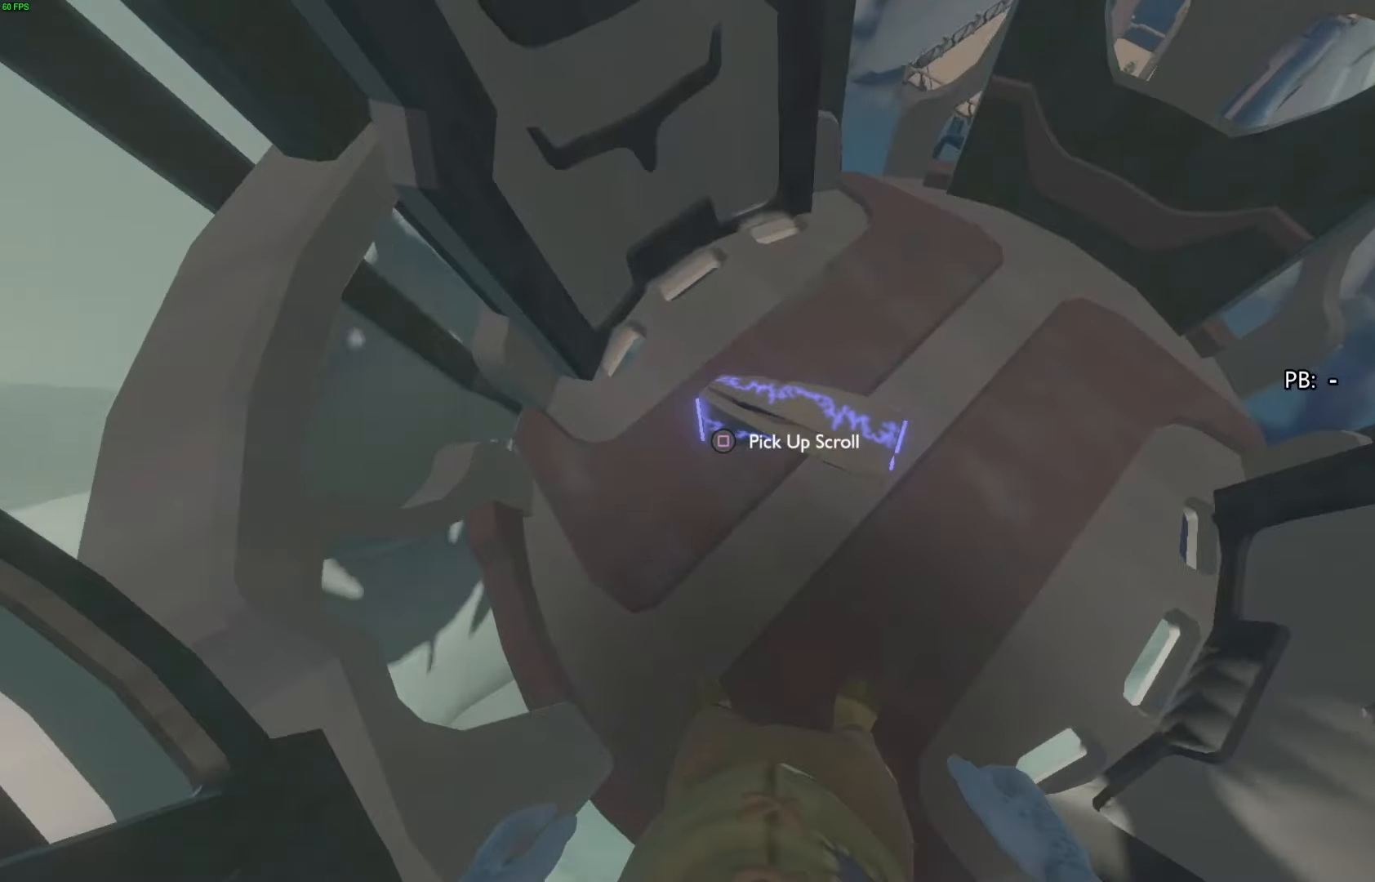
{"buttons": [], "left_stick": "up", "right_stick": "center", "events": [[33, "SQUARE", "down"], [100, "SQUARE", "up"], [133, "left_stick", "up-right"], [133, "right_stick", "up-right"], [300, "left_stick", "up"], [433, "right_stick", "center"]]}
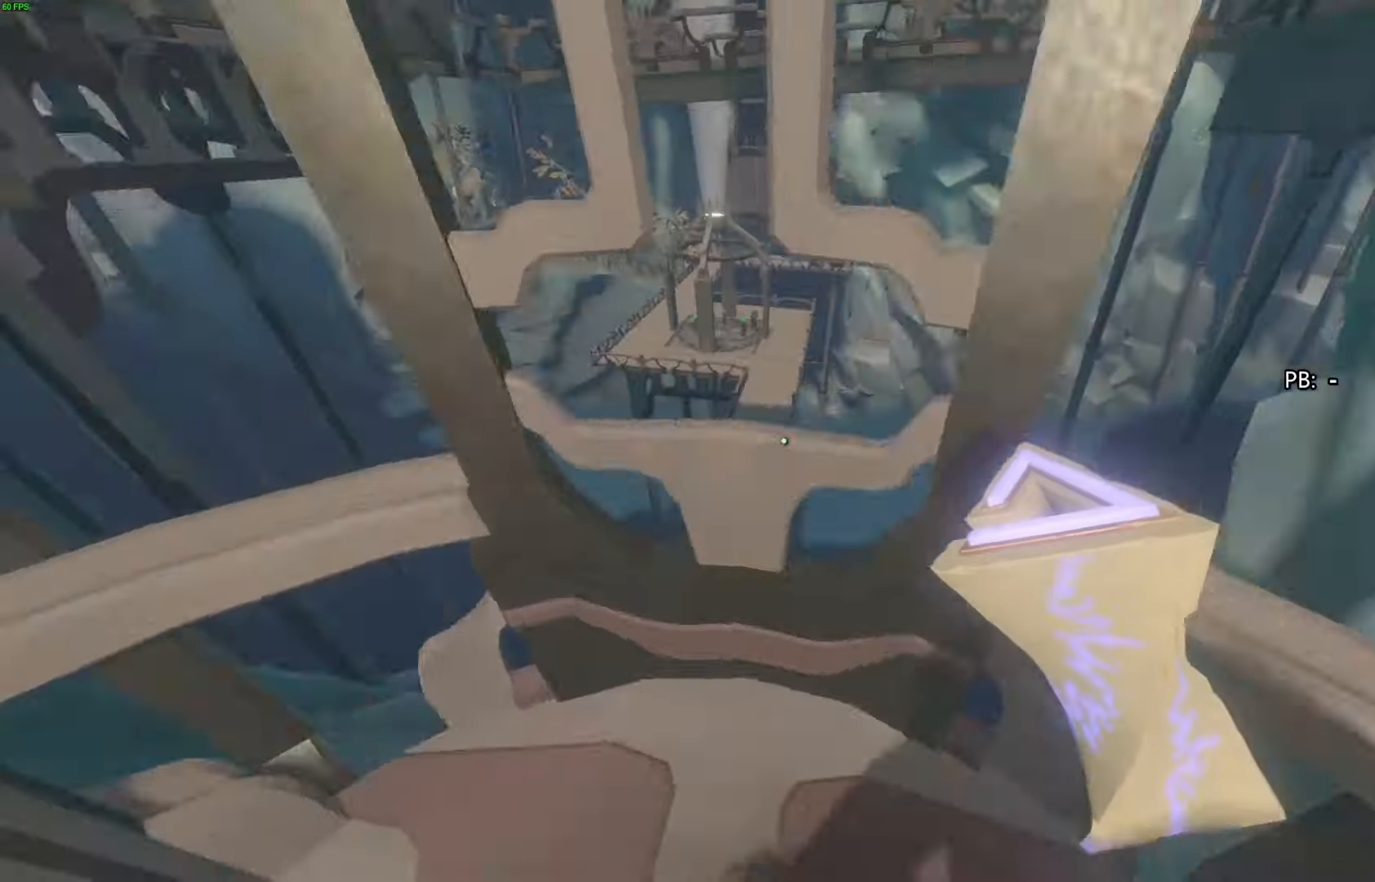
{"buttons": [], "left_stick": "center", "right_stick": "up", "events": [[233, "left_stick", "center"], [467, "right_stick", "up"]]}
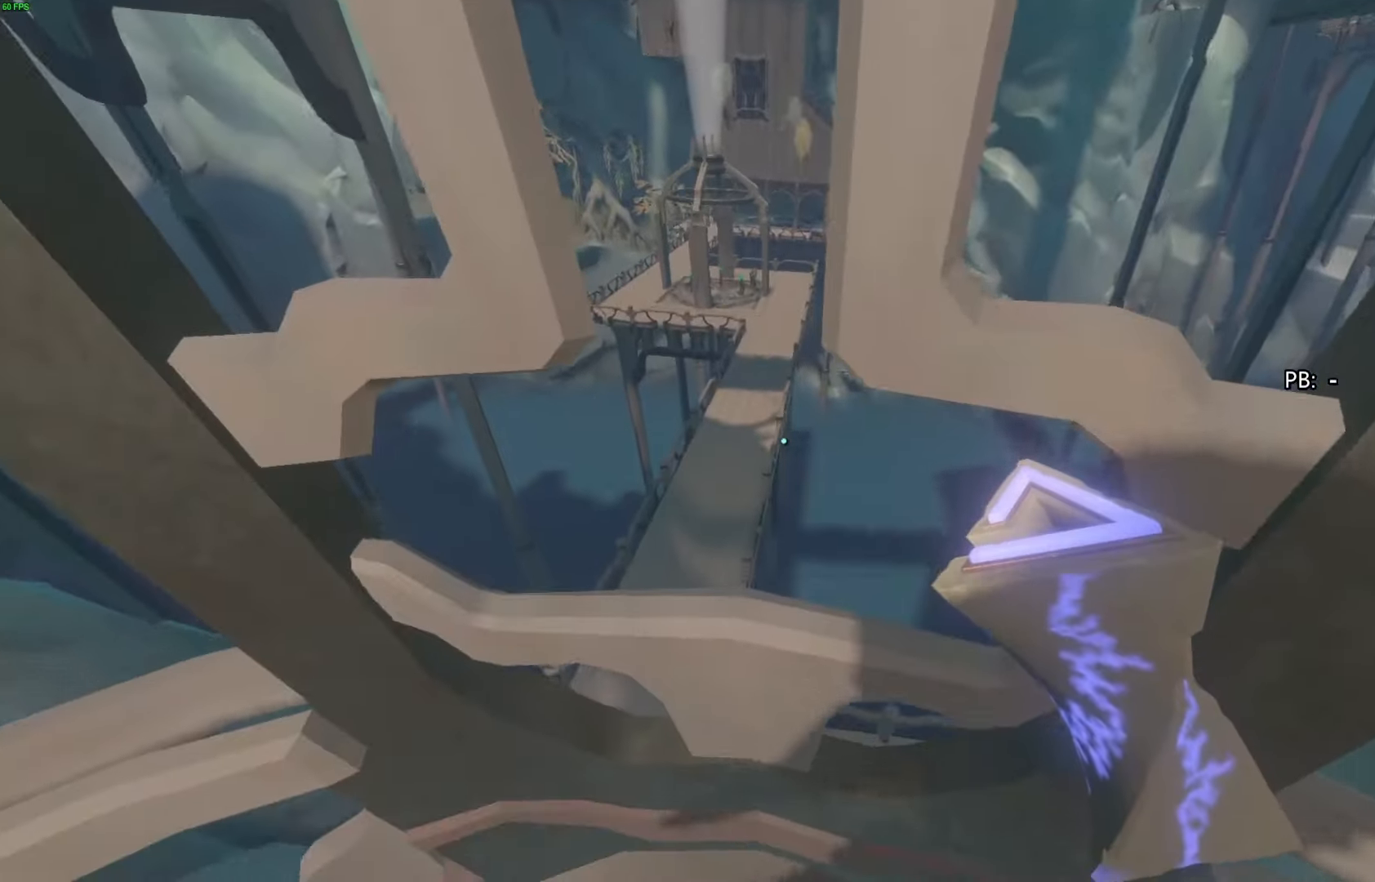
{"buttons": [], "left_stick": "center", "right_stick": "center", "events": [[67, "left_stick", "up-left"], [100, "right_stick", "center"], [233, "left_stick", "center"]]}
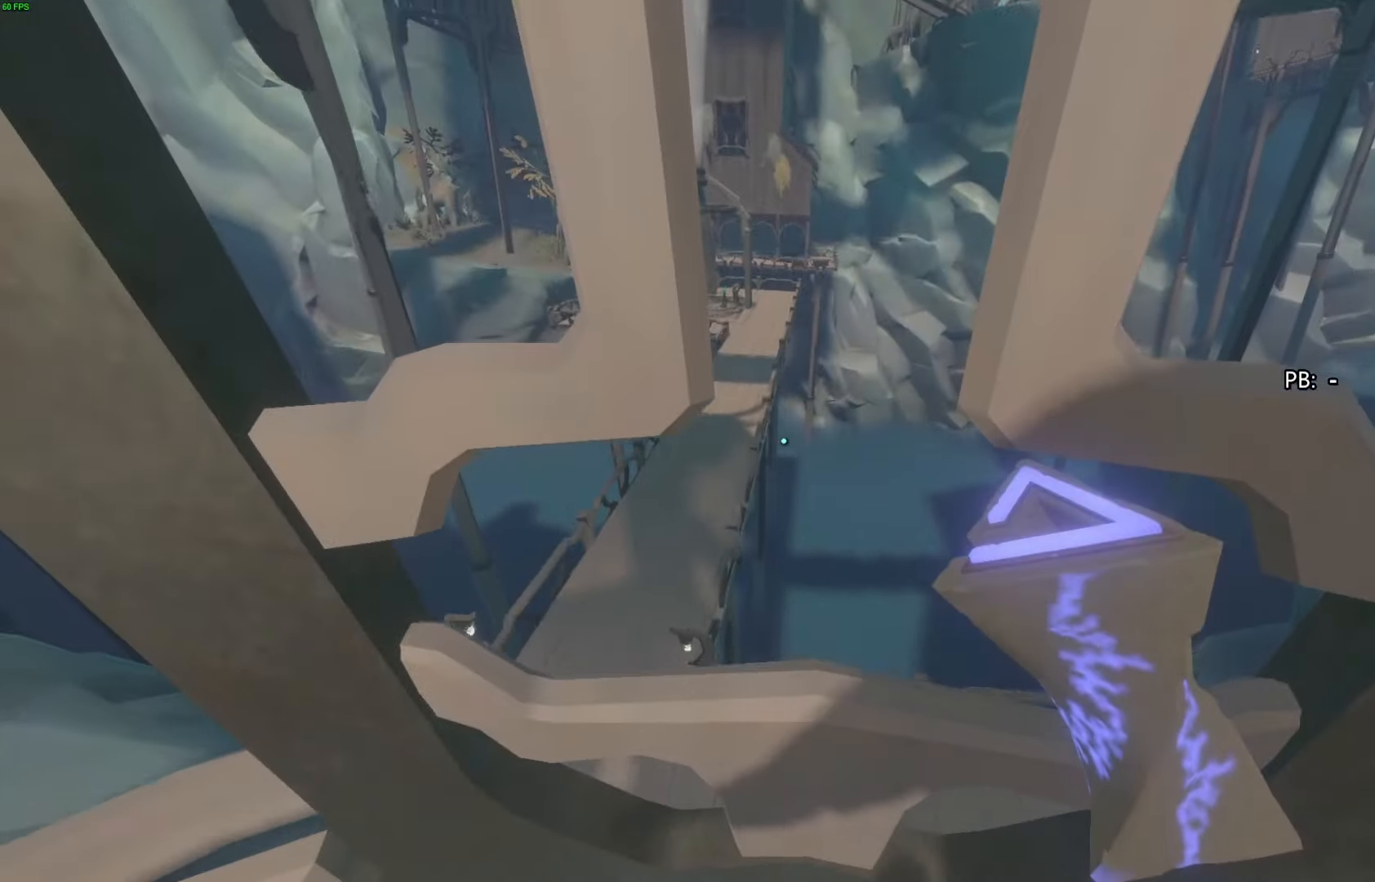
{"buttons": [], "left_stick": "center", "right_stick": "center", "events": [[100, "right_stick", "up"], [367, "right_stick", "center"]]}
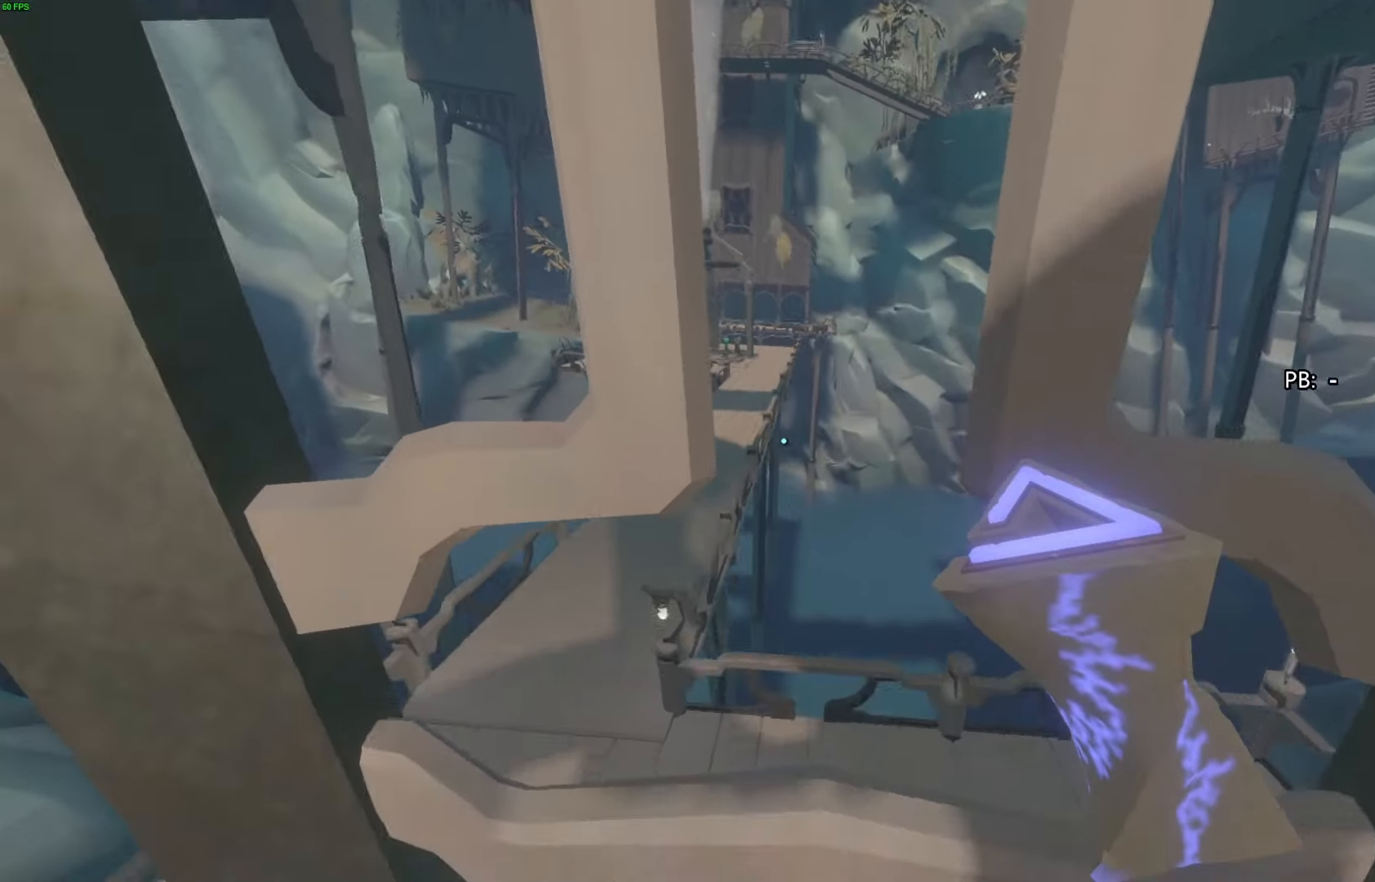
{"buttons": [], "left_stick": "center", "right_stick": "center", "events": [[67, "right_stick", "up"], [200, "right_stick", "center"]]}
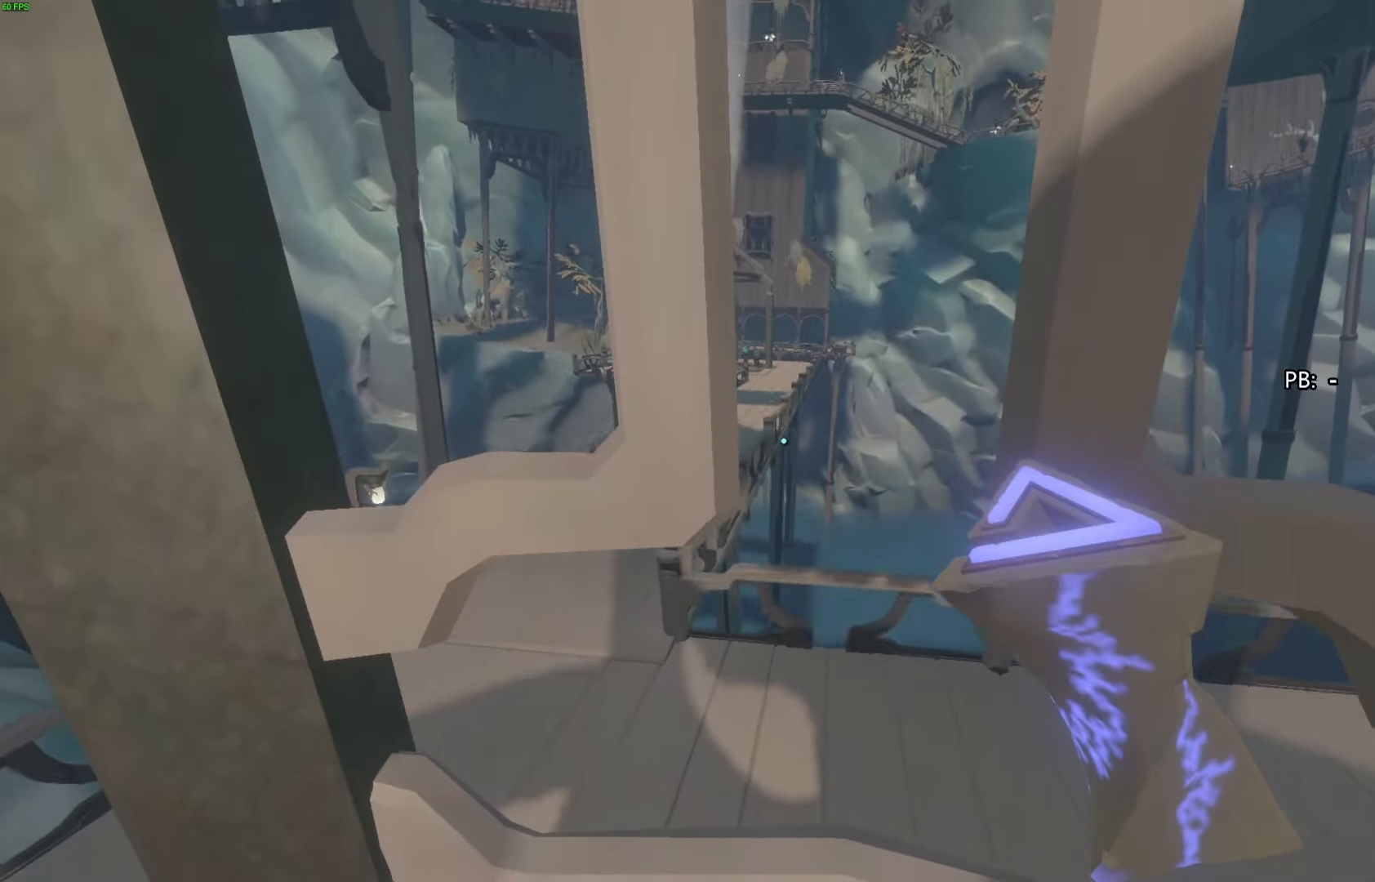
{"buttons": [], "left_stick": "center", "right_stick": "center", "events": []}
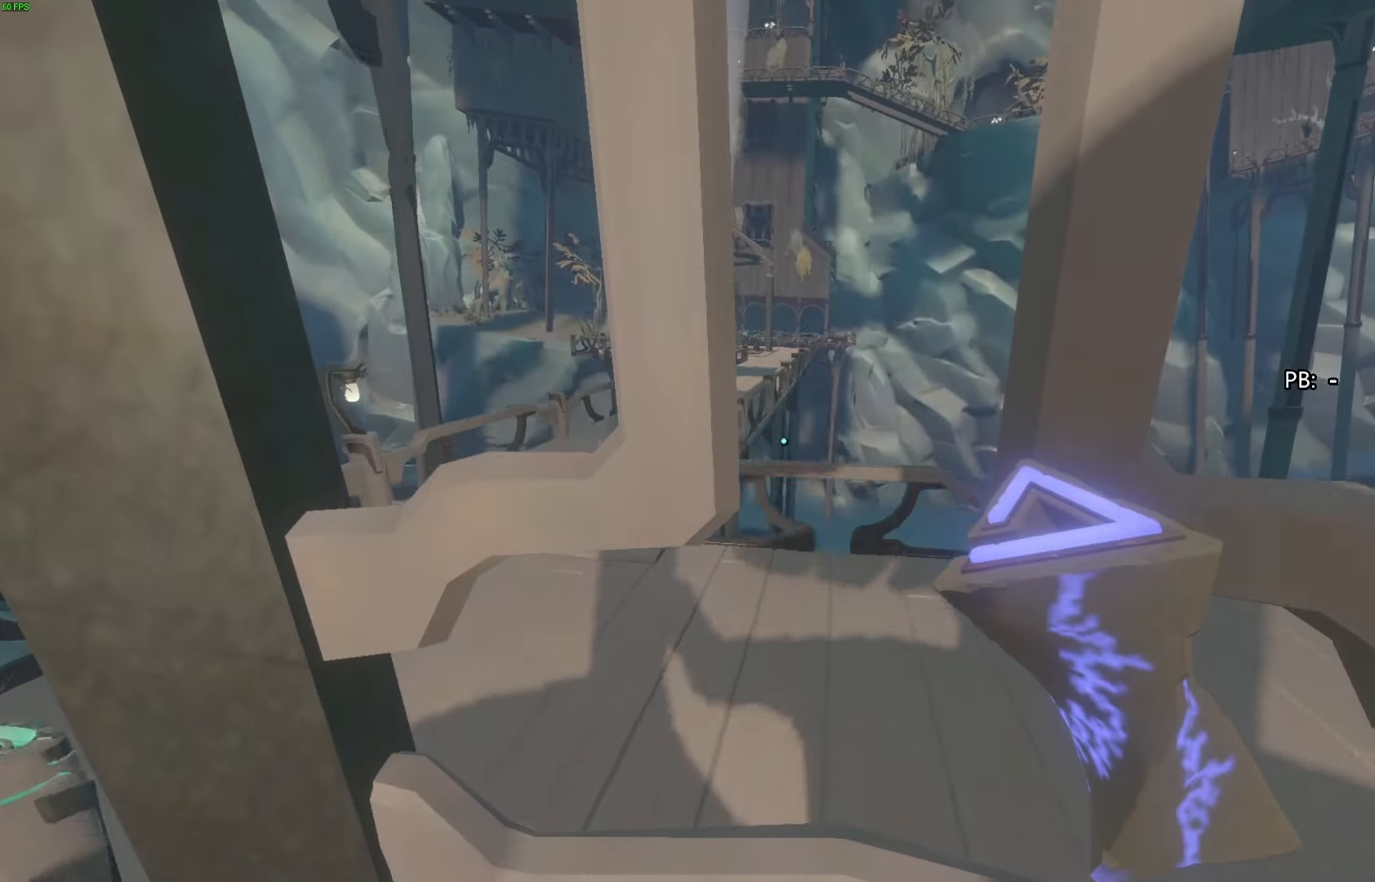
{"buttons": [], "left_stick": "center", "right_stick": "center", "events": []}
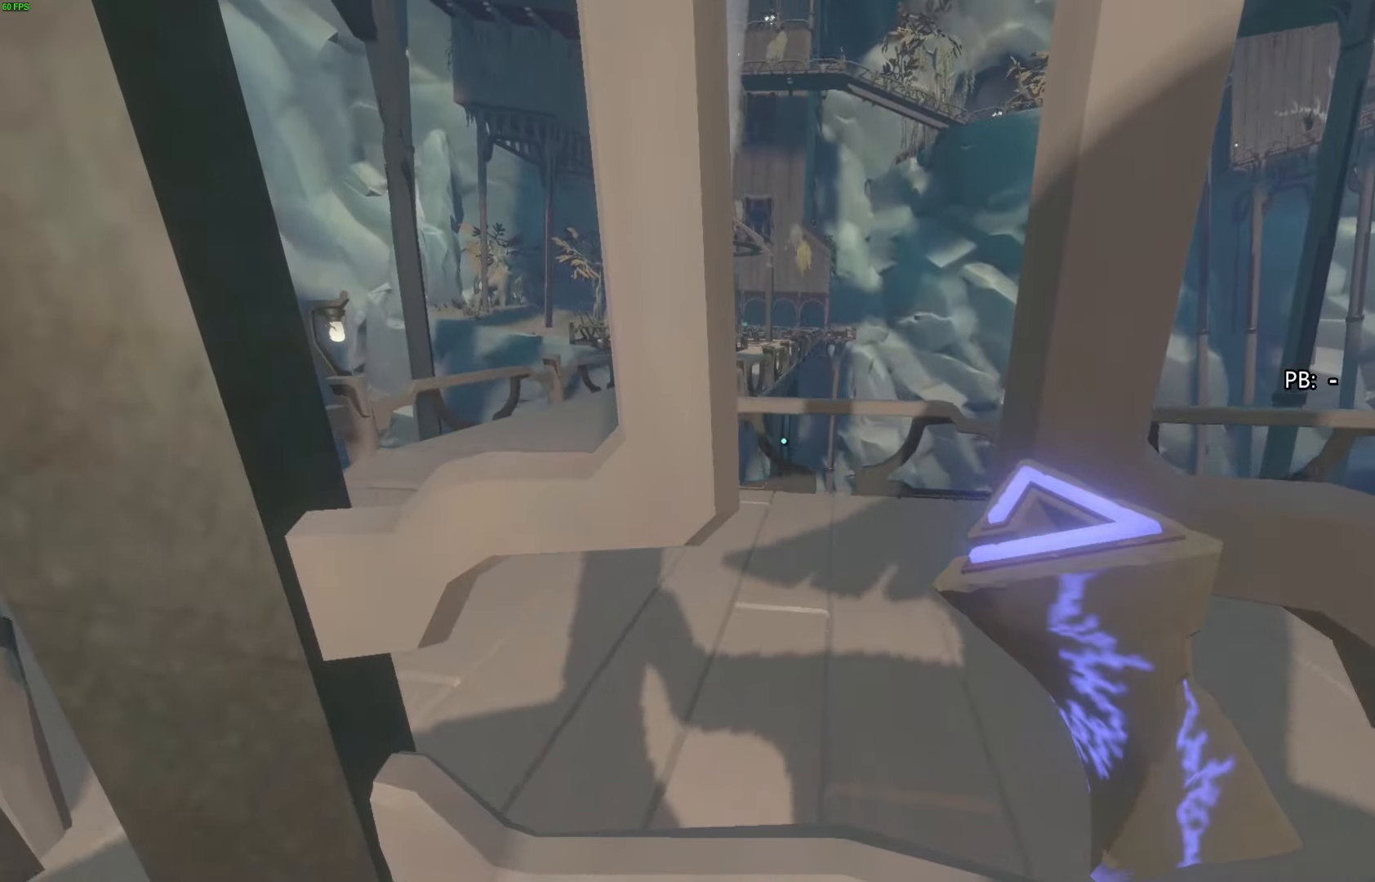
{"buttons": [], "left_stick": "up", "right_stick": "left", "events": [[300, "left_stick", "up"], [333, "right_stick", "left"]]}
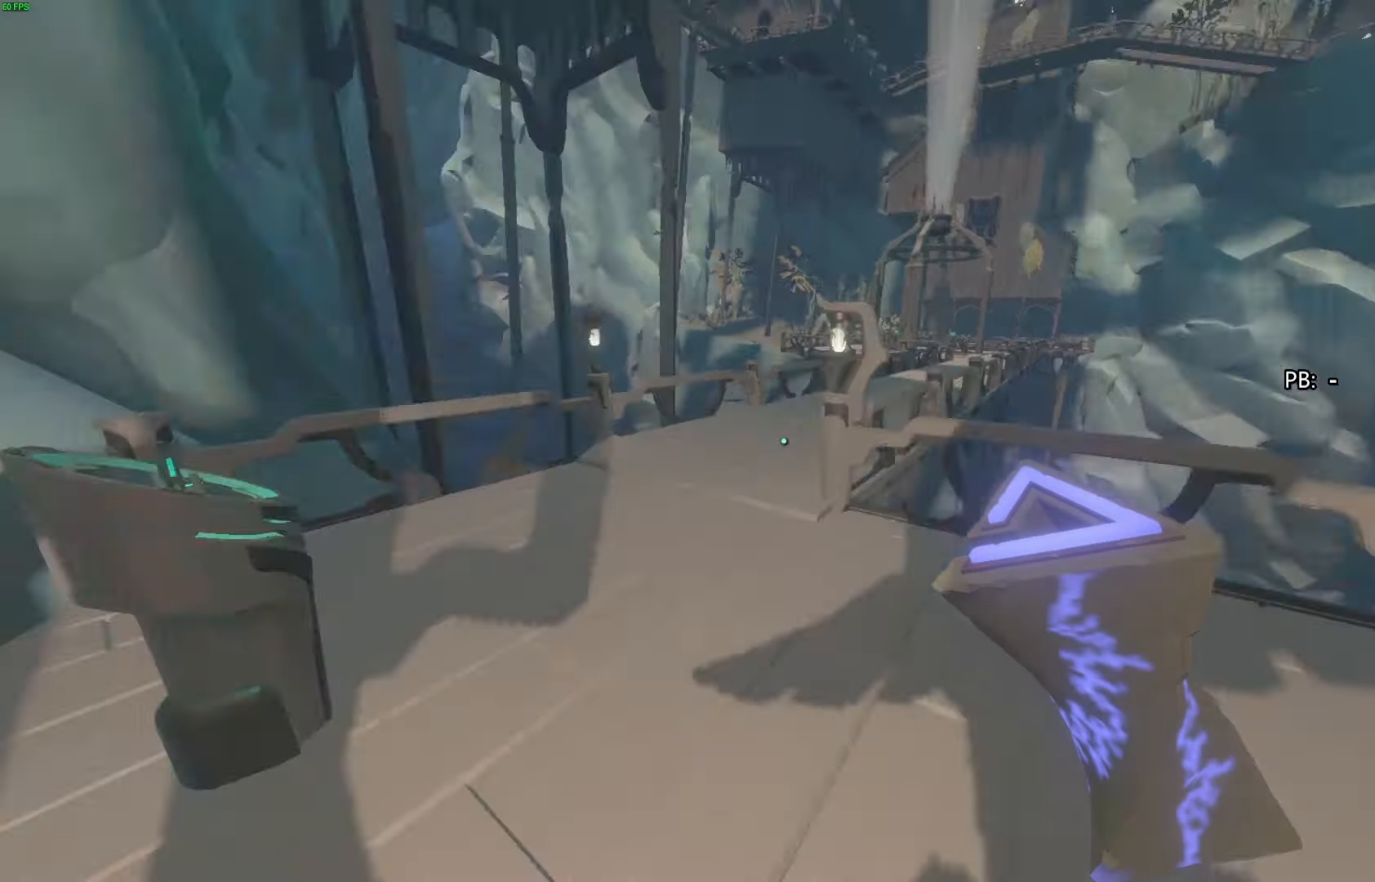
{"buttons": [], "left_stick": "up", "right_stick": "right", "events": [[33, "right_stick", "center"], [400, "right_stick", "right"]]}
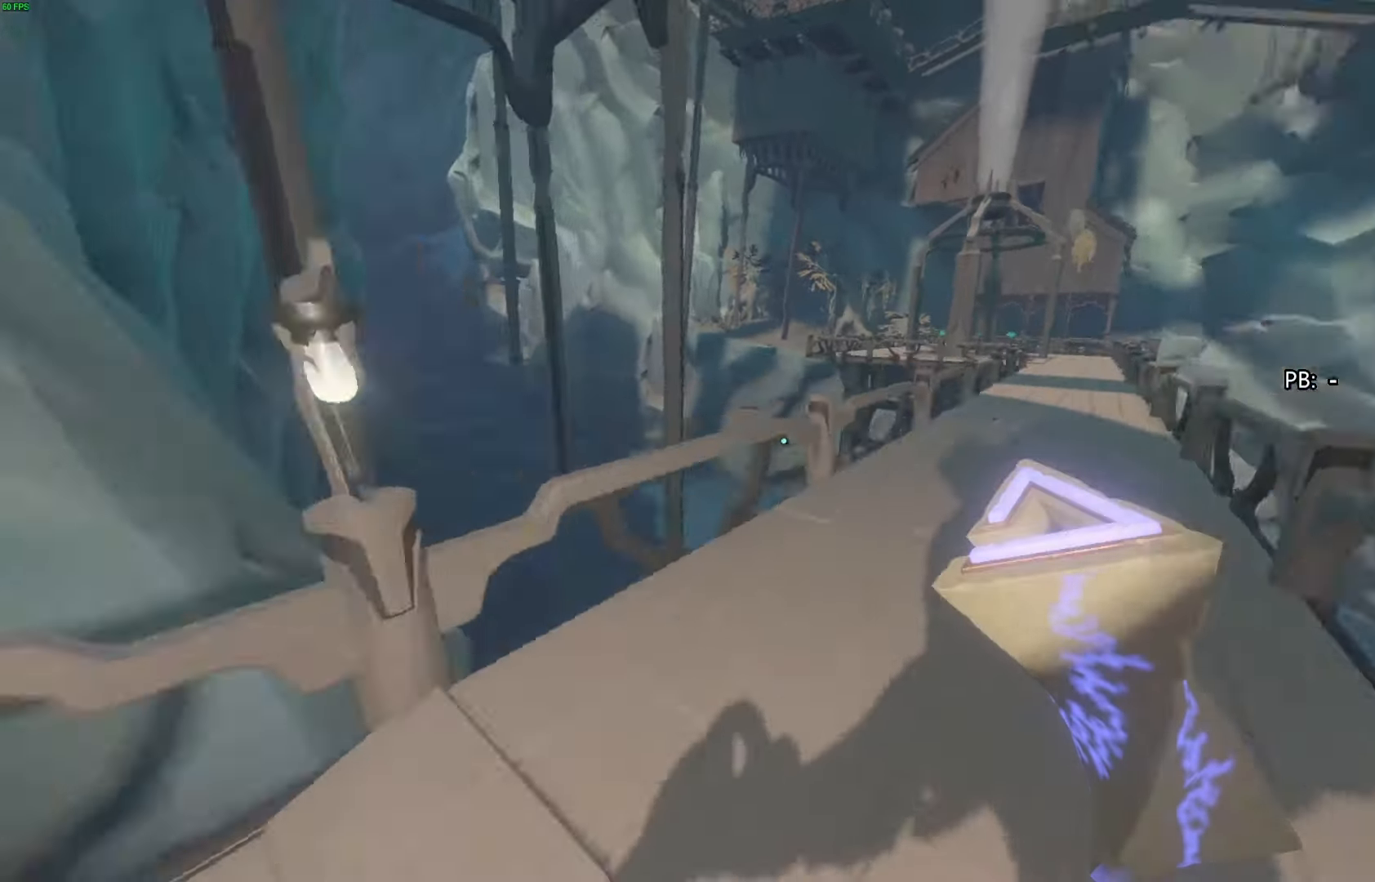
{"buttons": [], "left_stick": "up", "right_stick": "center", "events": [[100, "right_stick", "center"]]}
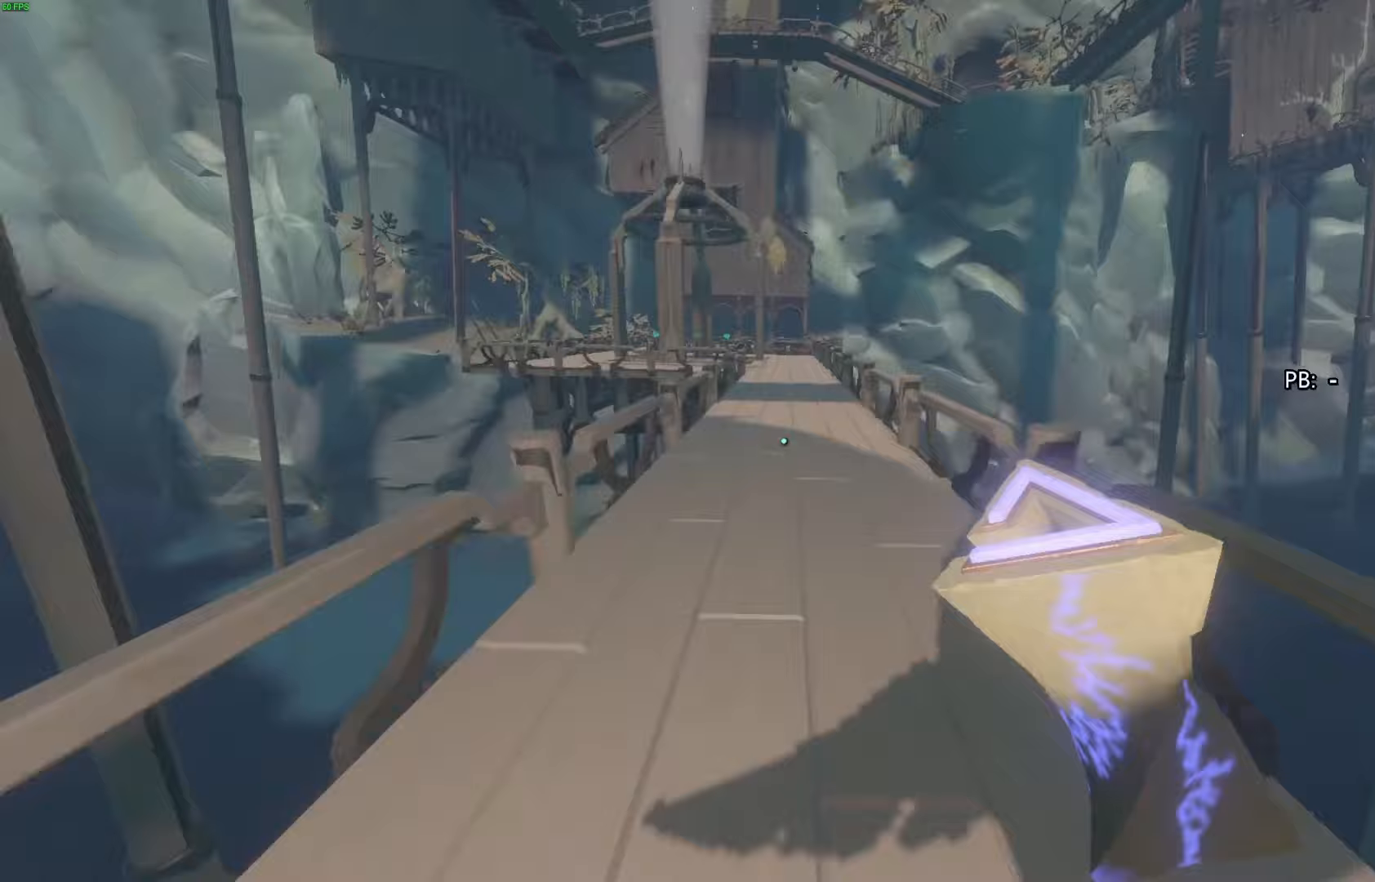
{"buttons": [], "left_stick": "up", "right_stick": "center", "events": []}
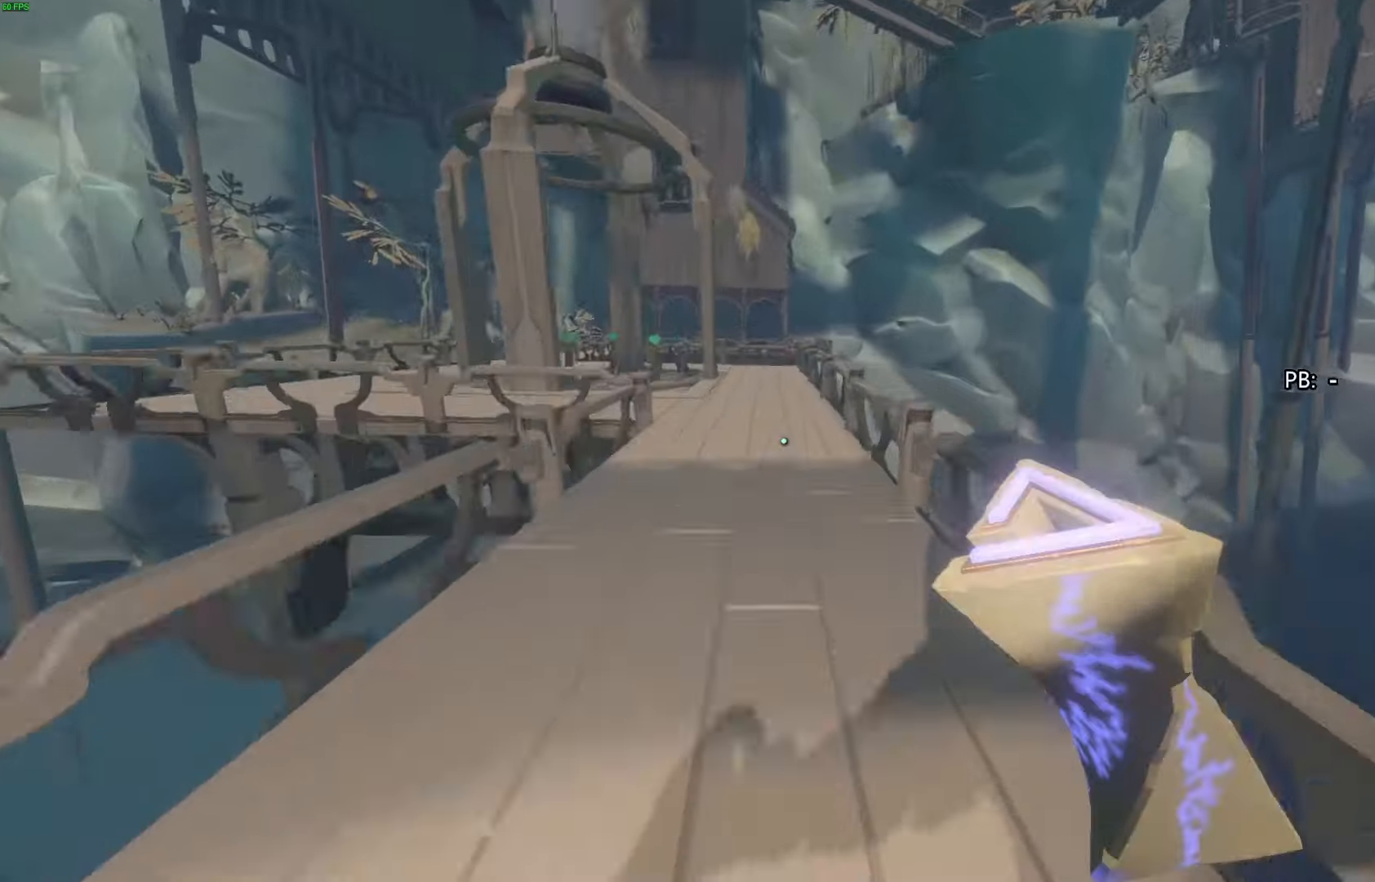
{"buttons": [], "left_stick": "up", "right_stick": "left", "events": [[367, "right_stick", "left"]]}
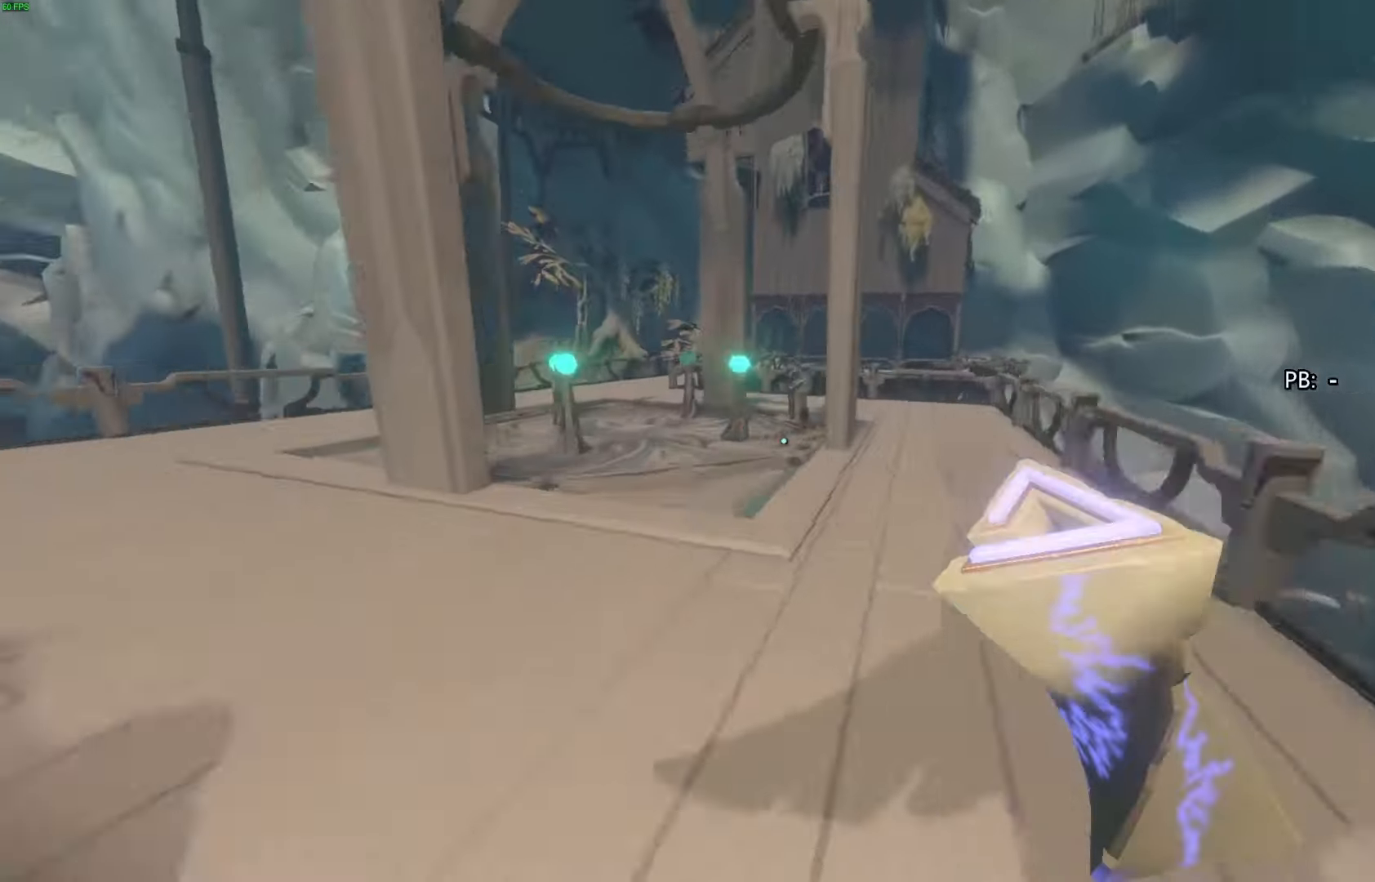
{"buttons": [], "left_stick": "up", "right_stick": "center", "events": [[167, "right_stick", "center"]]}
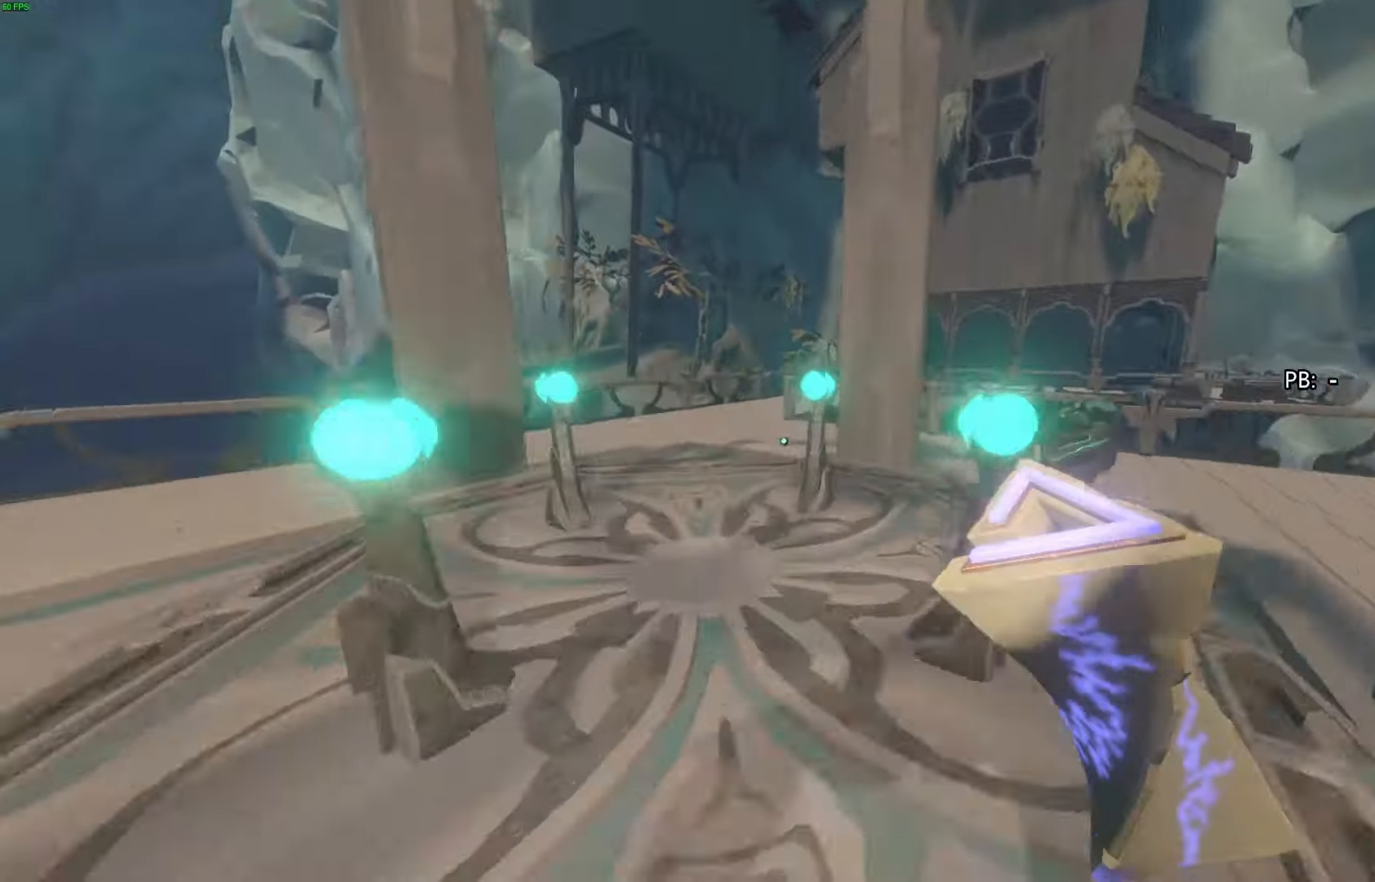
{"buttons": [], "left_stick": "up-left", "right_stick": "center", "events": [[33, "right_stick", "down-right"], [133, "right_stick", "right"], [267, "left_stick", "up-left"], [433, "right_stick", "center"]]}
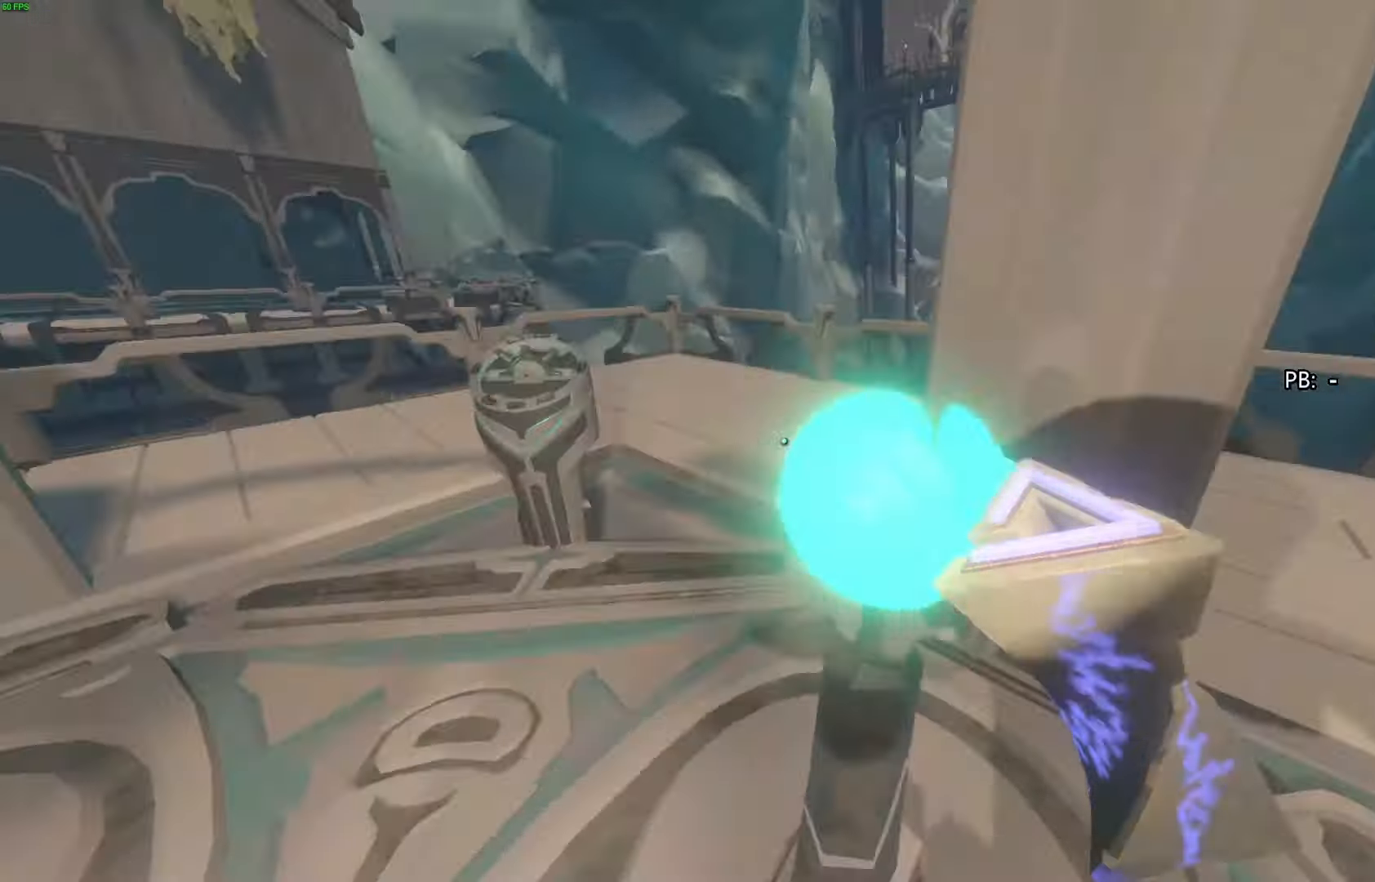
{"buttons": [], "left_stick": "up-left", "right_stick": "center", "events": []}
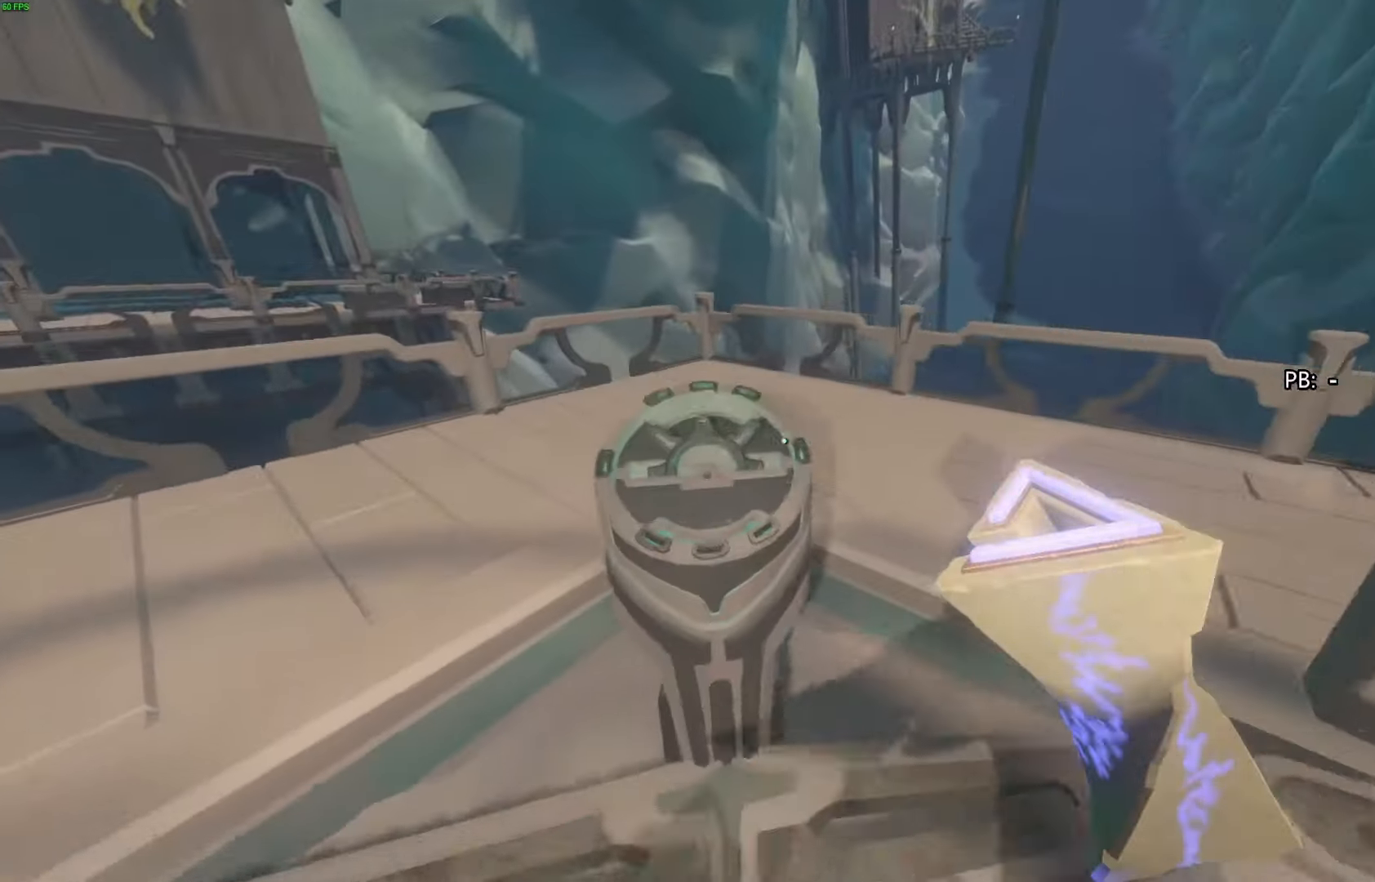
{"buttons": [], "left_stick": "down", "right_stick": "down-right", "events": [[67, "left_stick", "center"], [100, "SQUARE", "down"], [133, "left_stick", "down"], [200, "SQUARE", "up"], [367, "right_stick", "down-right"]]}